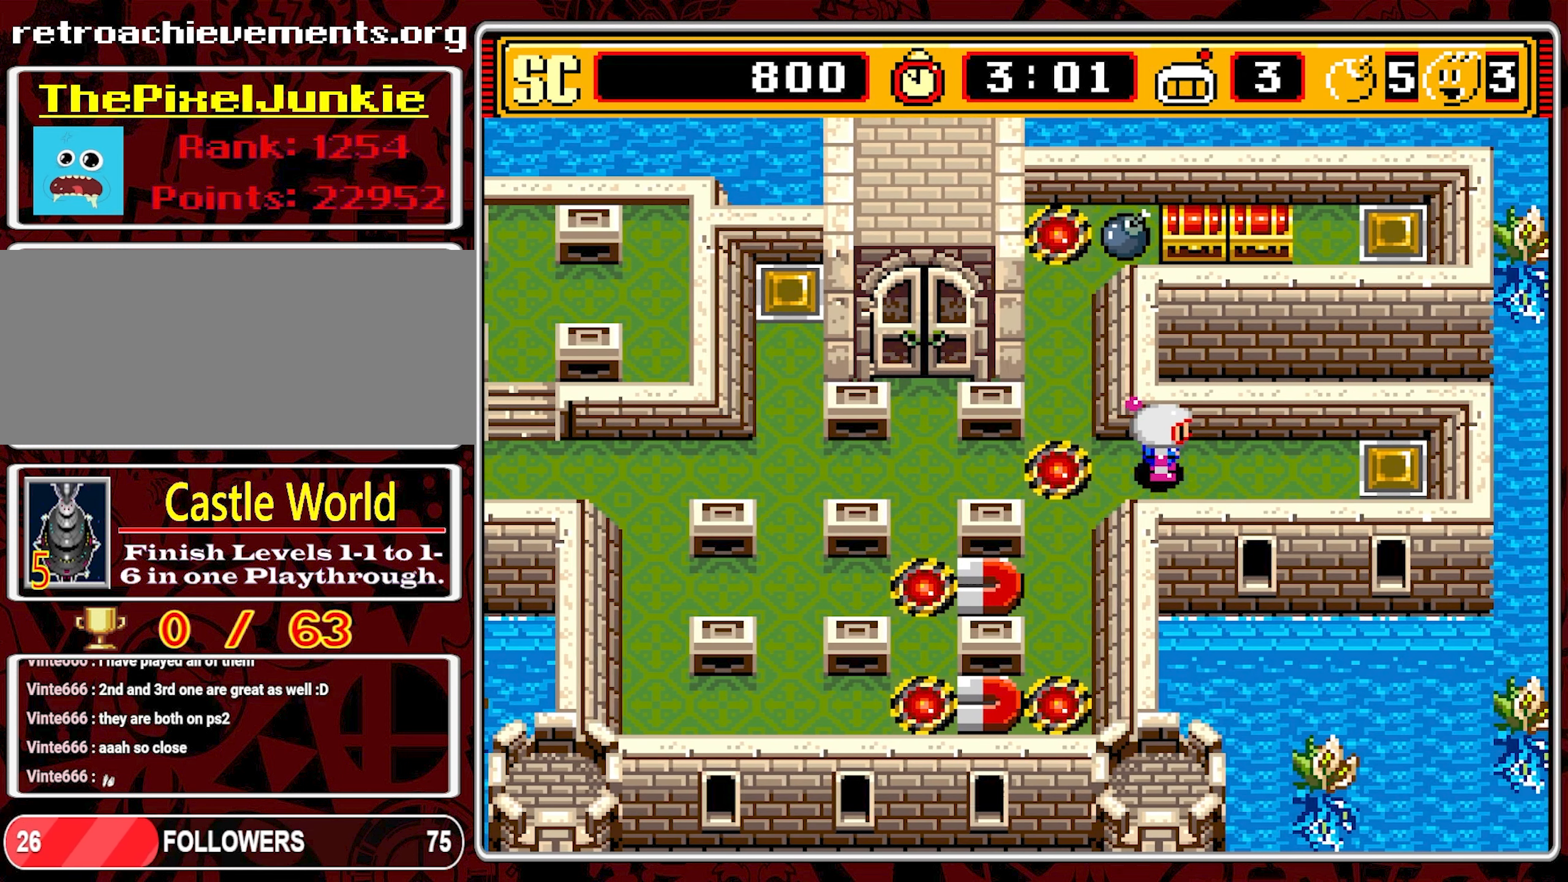
Gameplay with a controller (Nintendo layout); each line is a JSON object with the inputs held at the frame after it. "events" lists button and stick changes between this image and that frame as [ms after this image, input, new state], when the widget could be followed in between. Not read: L3 R3.
{"buttons": [], "events": [[33, "DPAD_RIGHT", "up"]]}
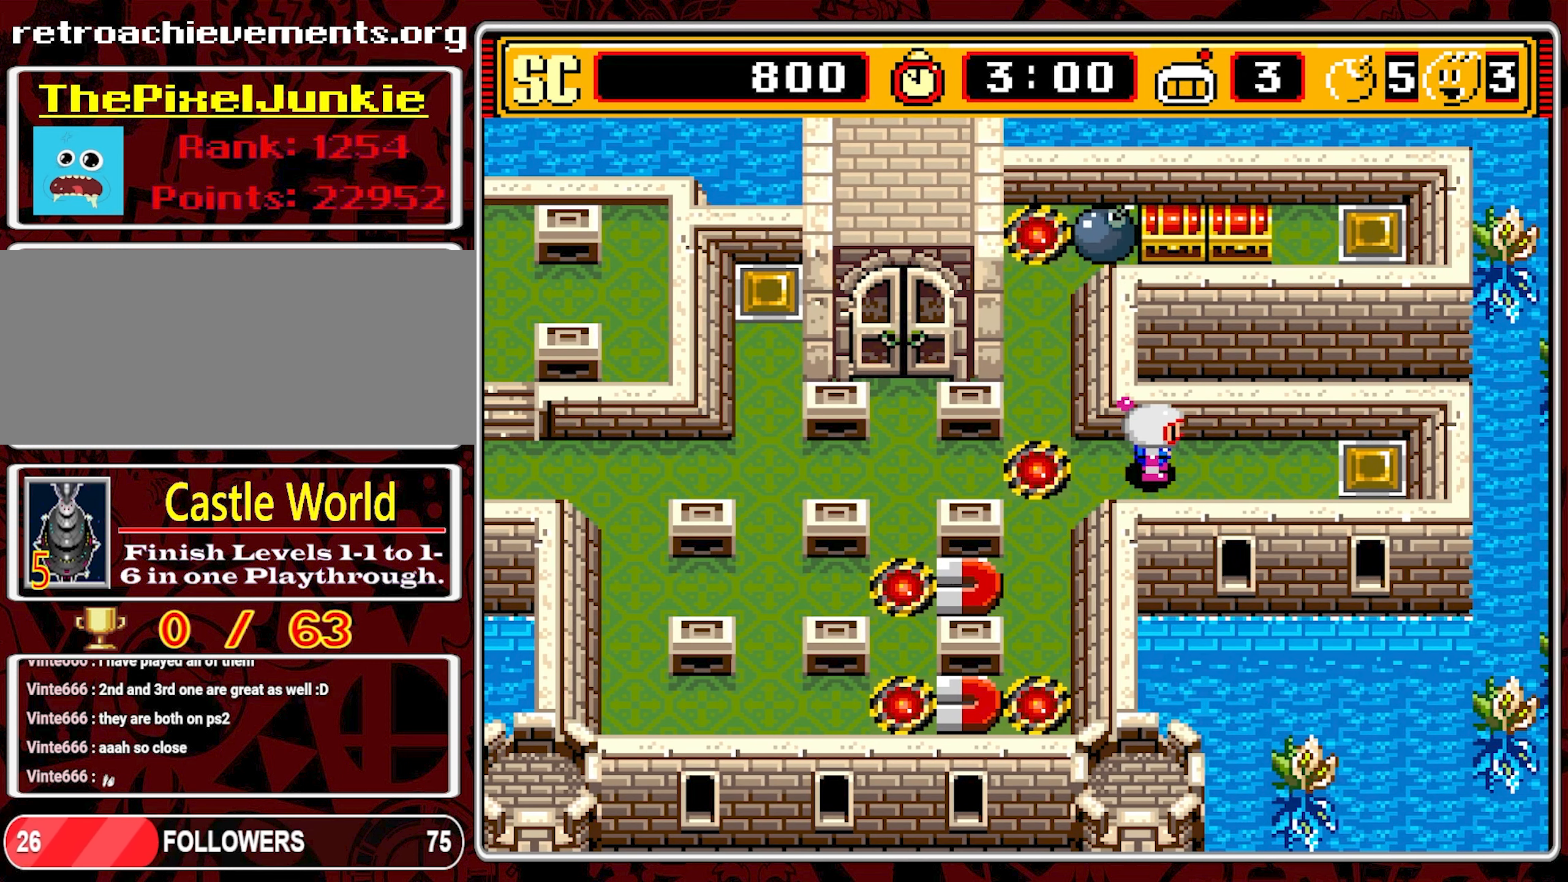
{"buttons": [], "events": []}
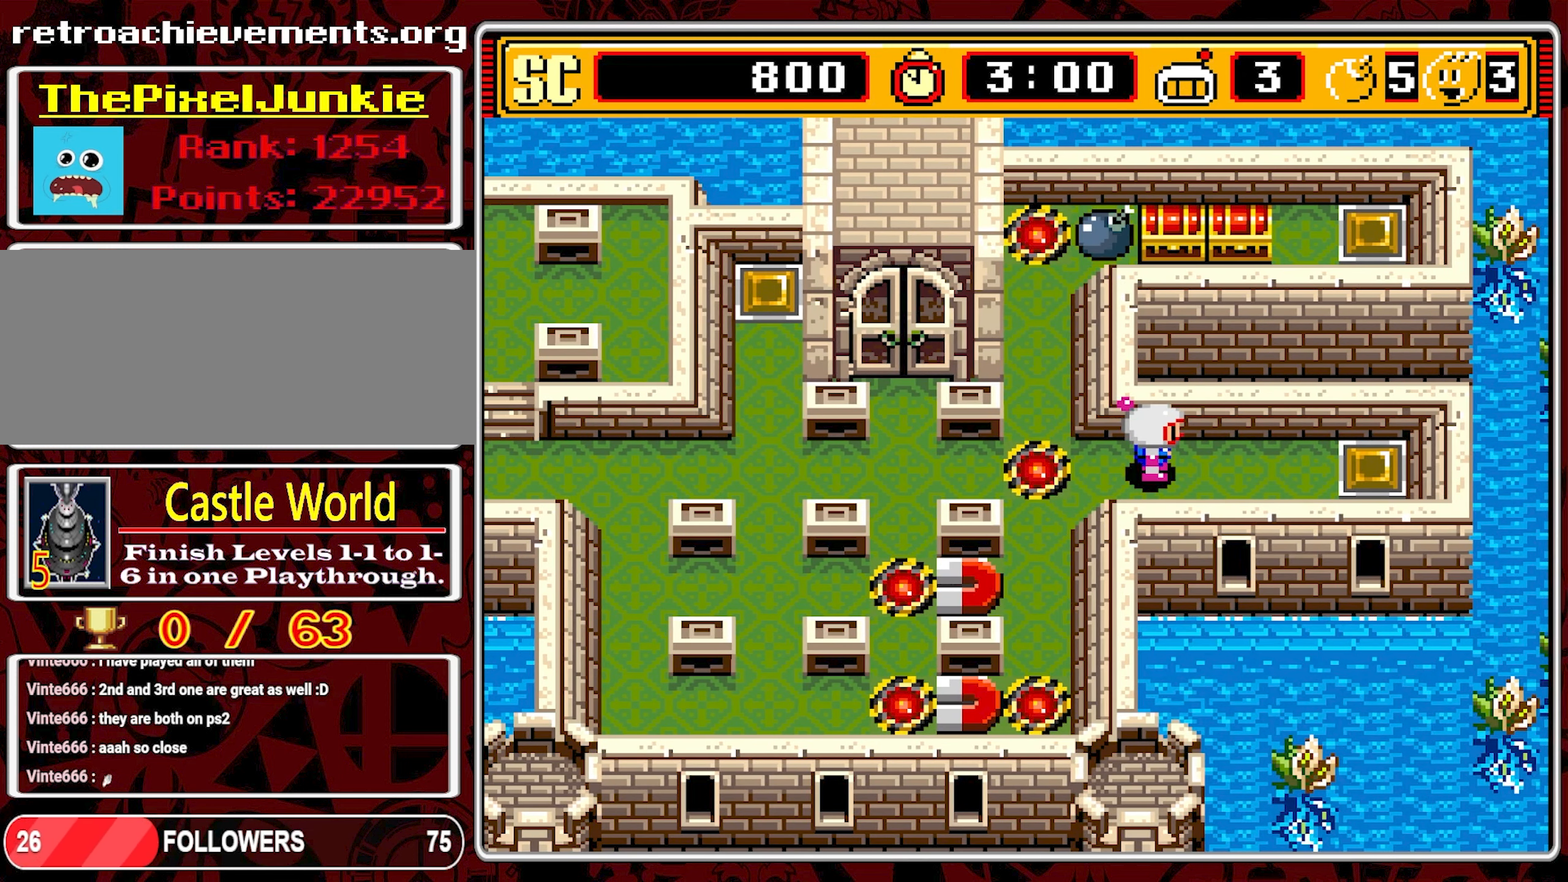
{"buttons": ["DPAD_LEFT"], "events": [[500, "DPAD_LEFT", "down"]]}
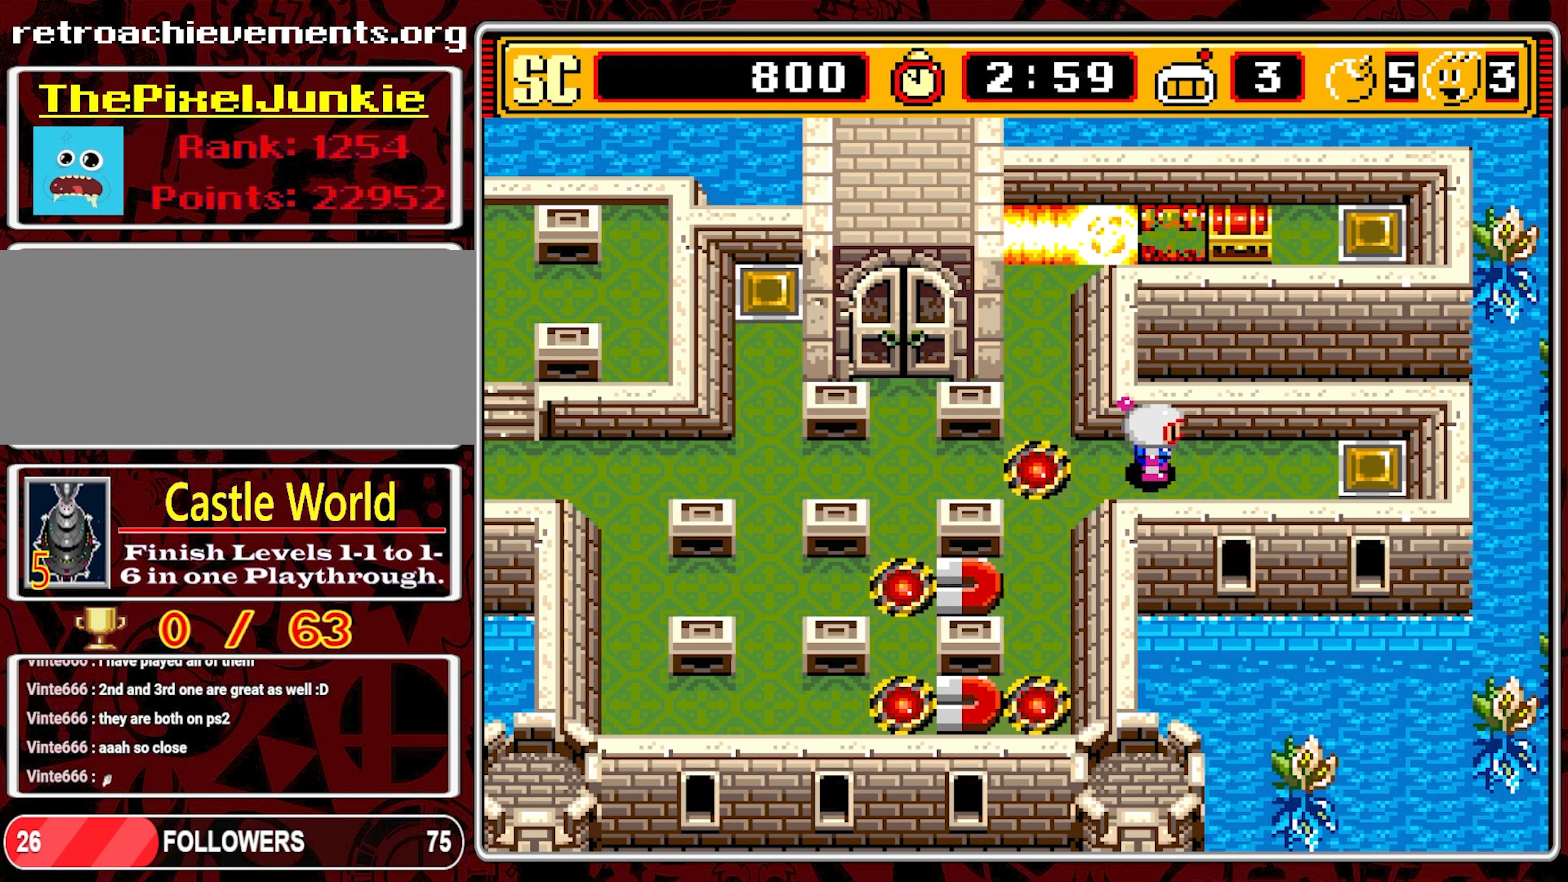
{"buttons": ["DPAD_UP"], "events": [[250, "DPAD_UP", "down"], [300, "DPAD_LEFT", "up"]]}
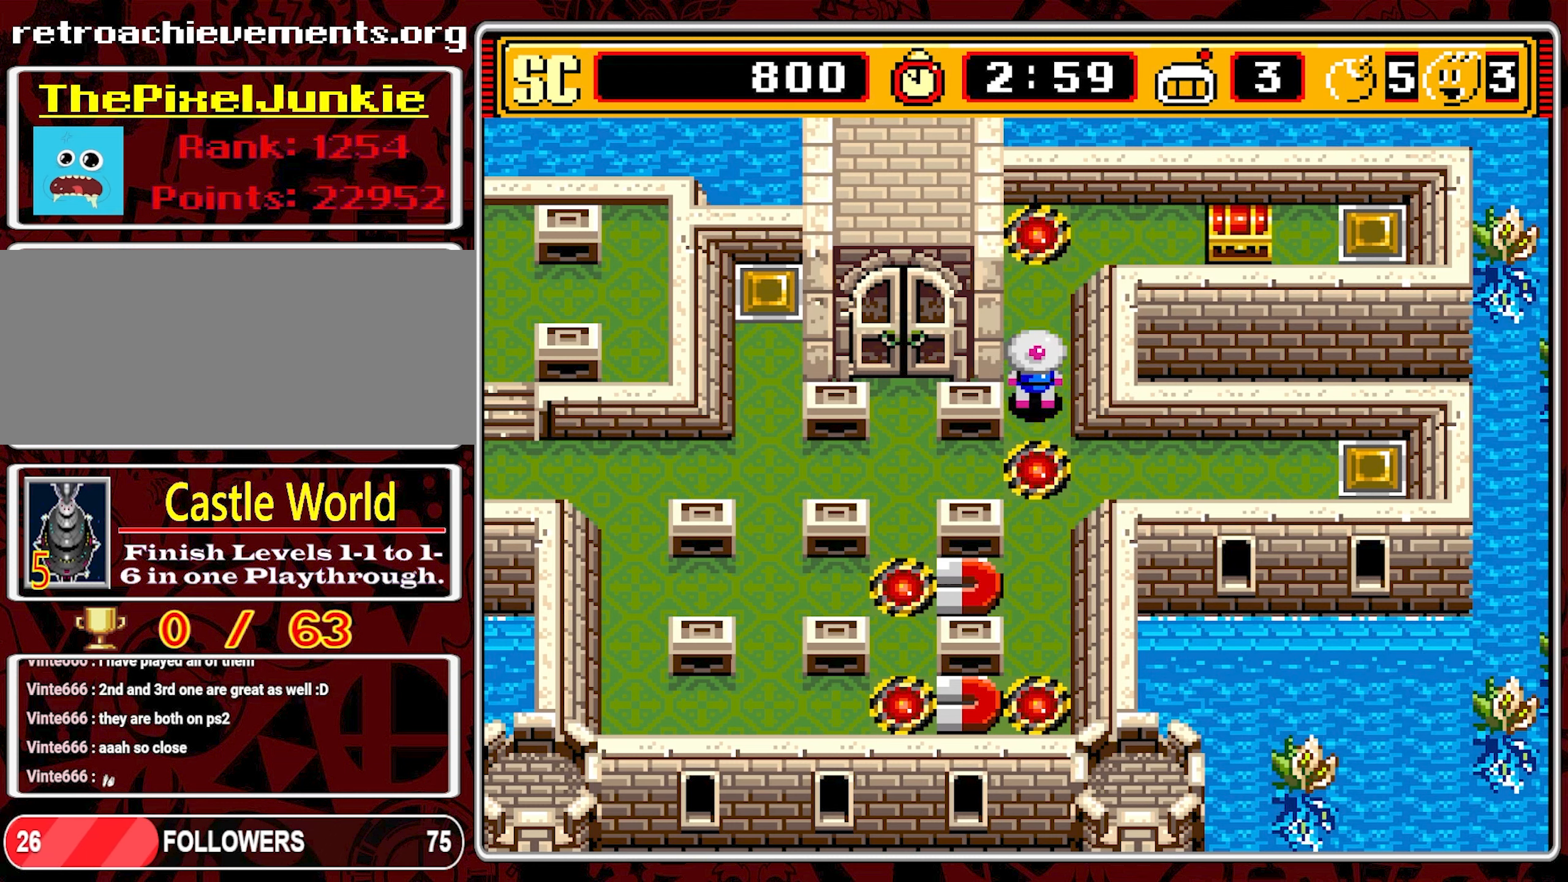
{"buttons": ["DPAD_RIGHT"], "events": [[450, "DPAD_RIGHT", "down"], [483, "DPAD_UP", "up"]]}
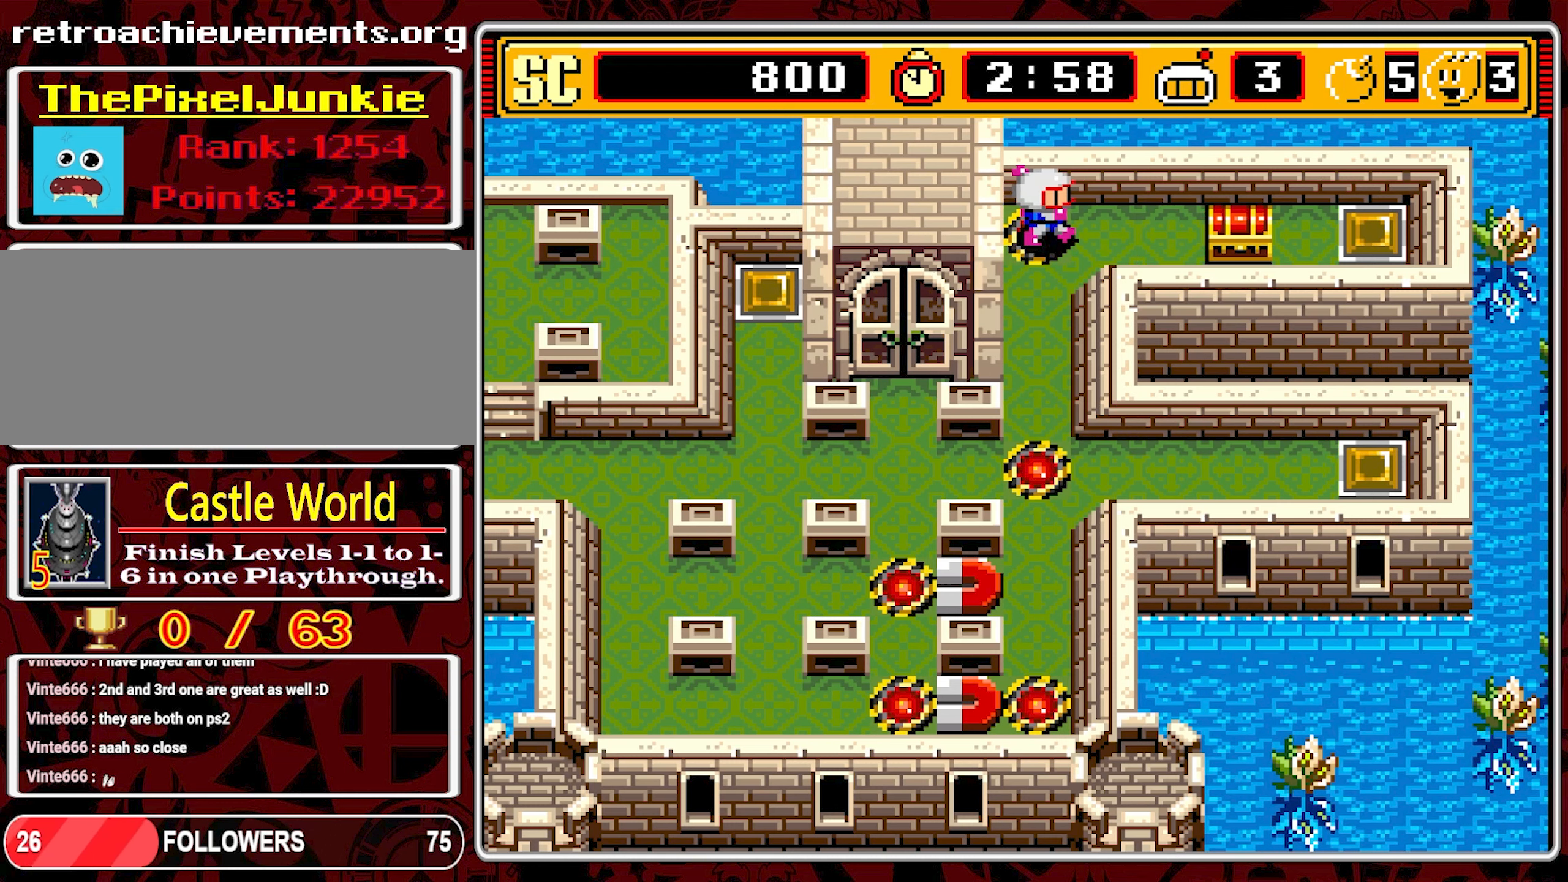
{"buttons": ["DPAD_LEFT"], "events": [[233, "A", "down"], [267, "DPAD_RIGHT", "up"], [283, "DPAD_LEFT", "down"], [350, "A", "up"]]}
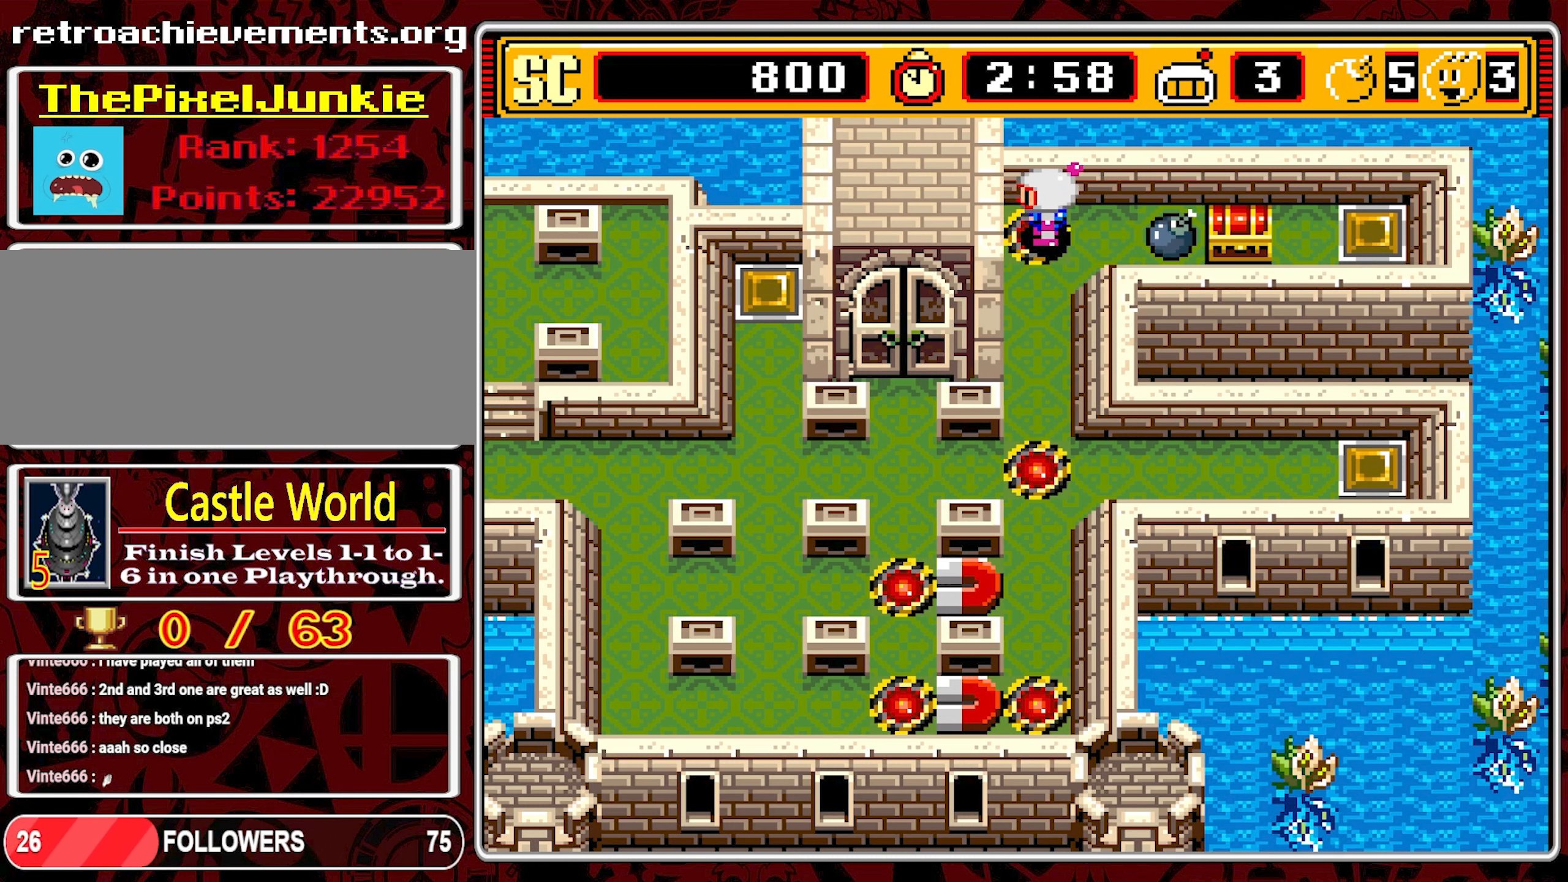
{"buttons": [], "events": [[33, "DPAD_DOWN", "down"], [50, "DPAD_LEFT", "up"], [300, "DPAD_DOWN", "up"]]}
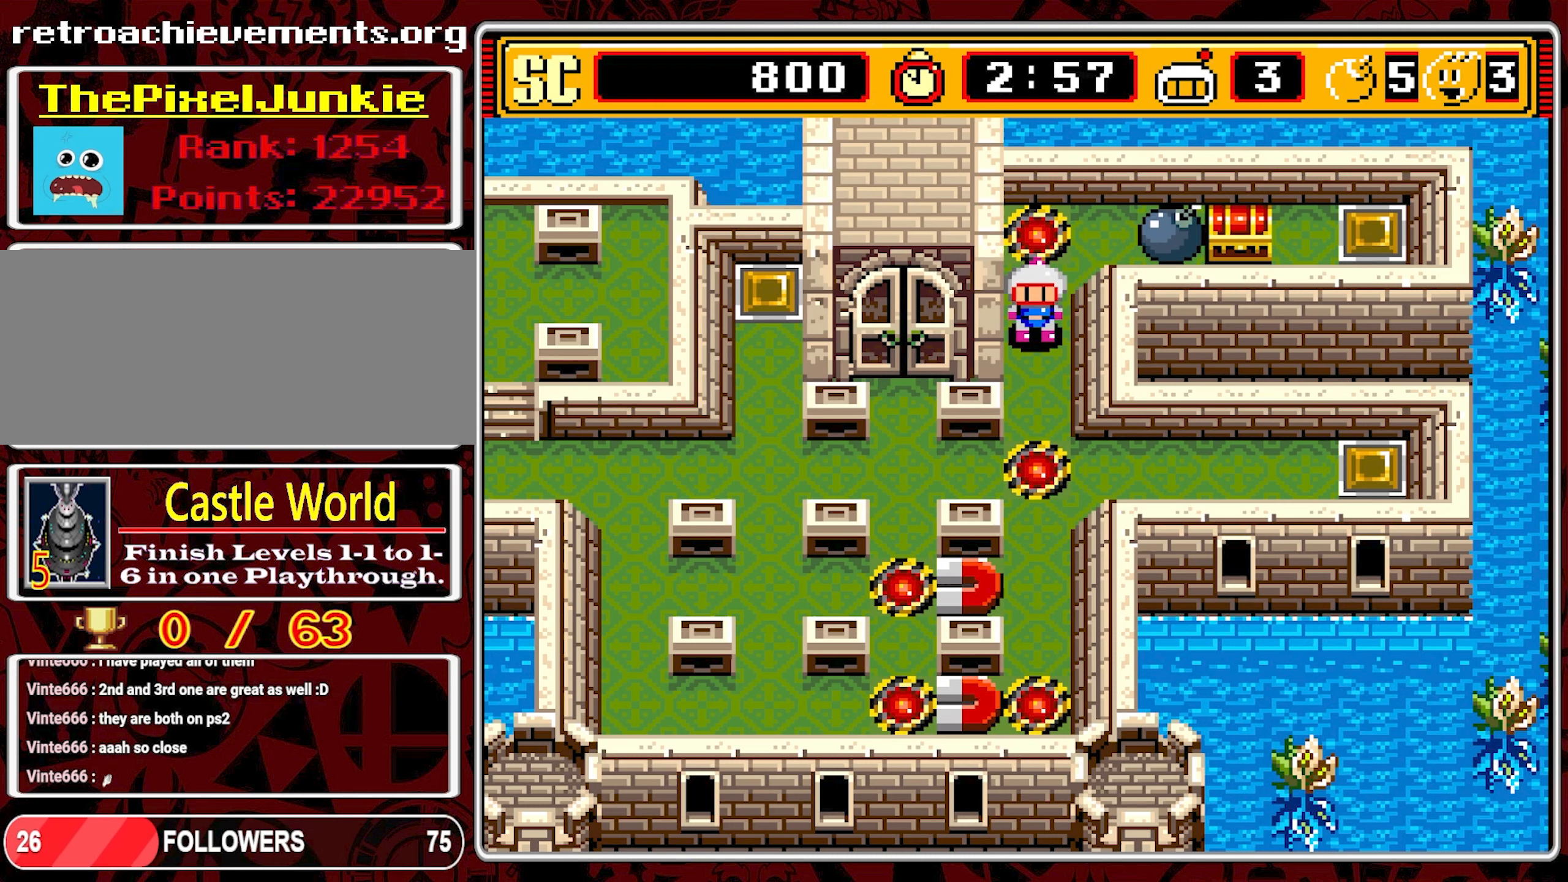
{"buttons": [], "events": []}
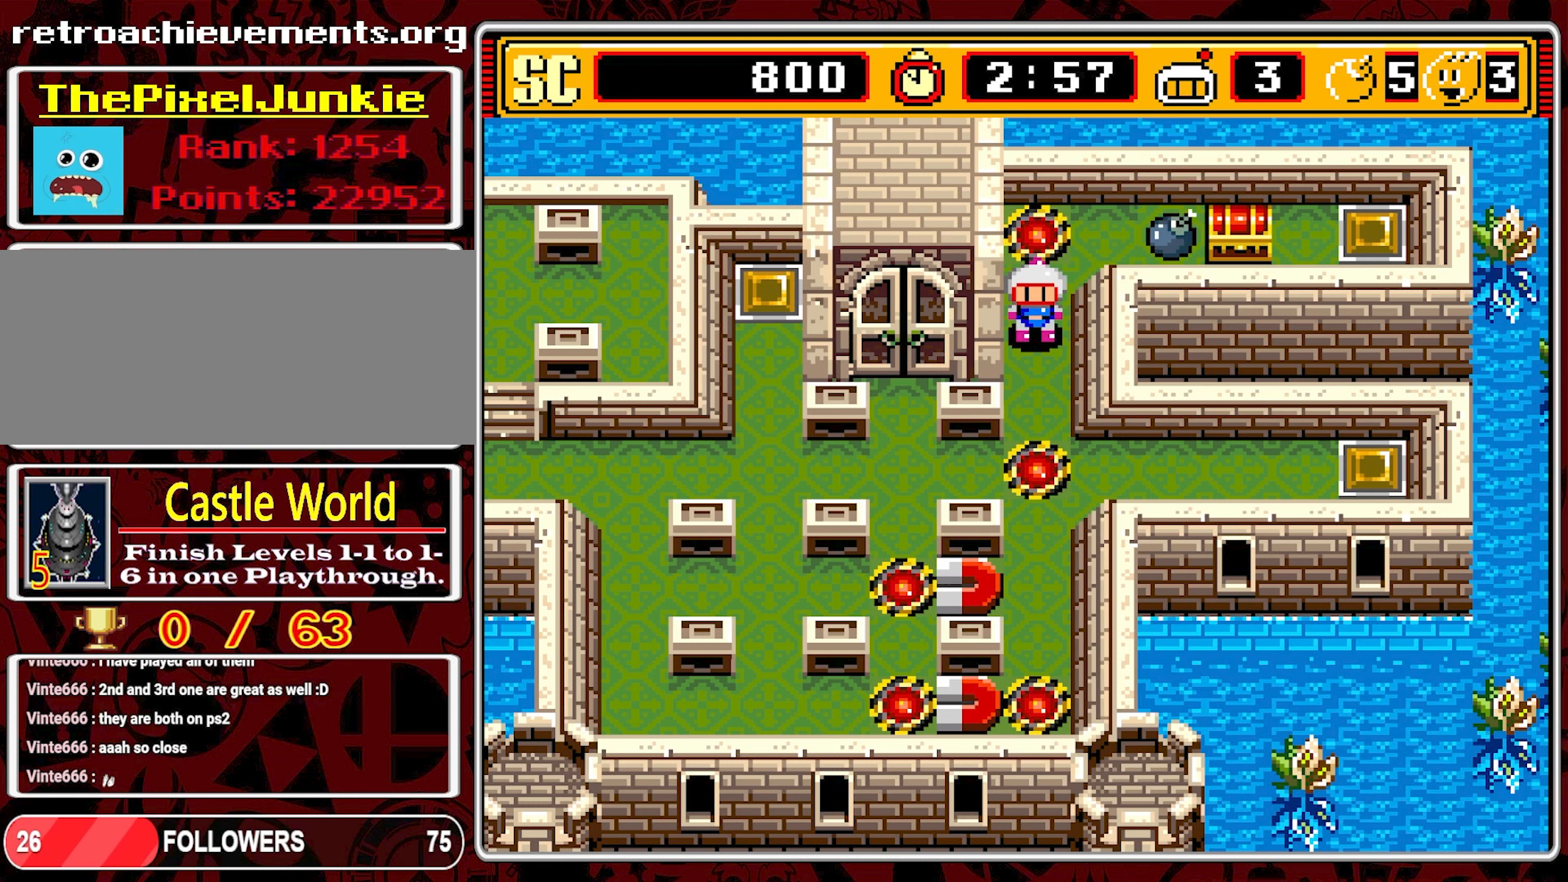
{"buttons": [], "events": []}
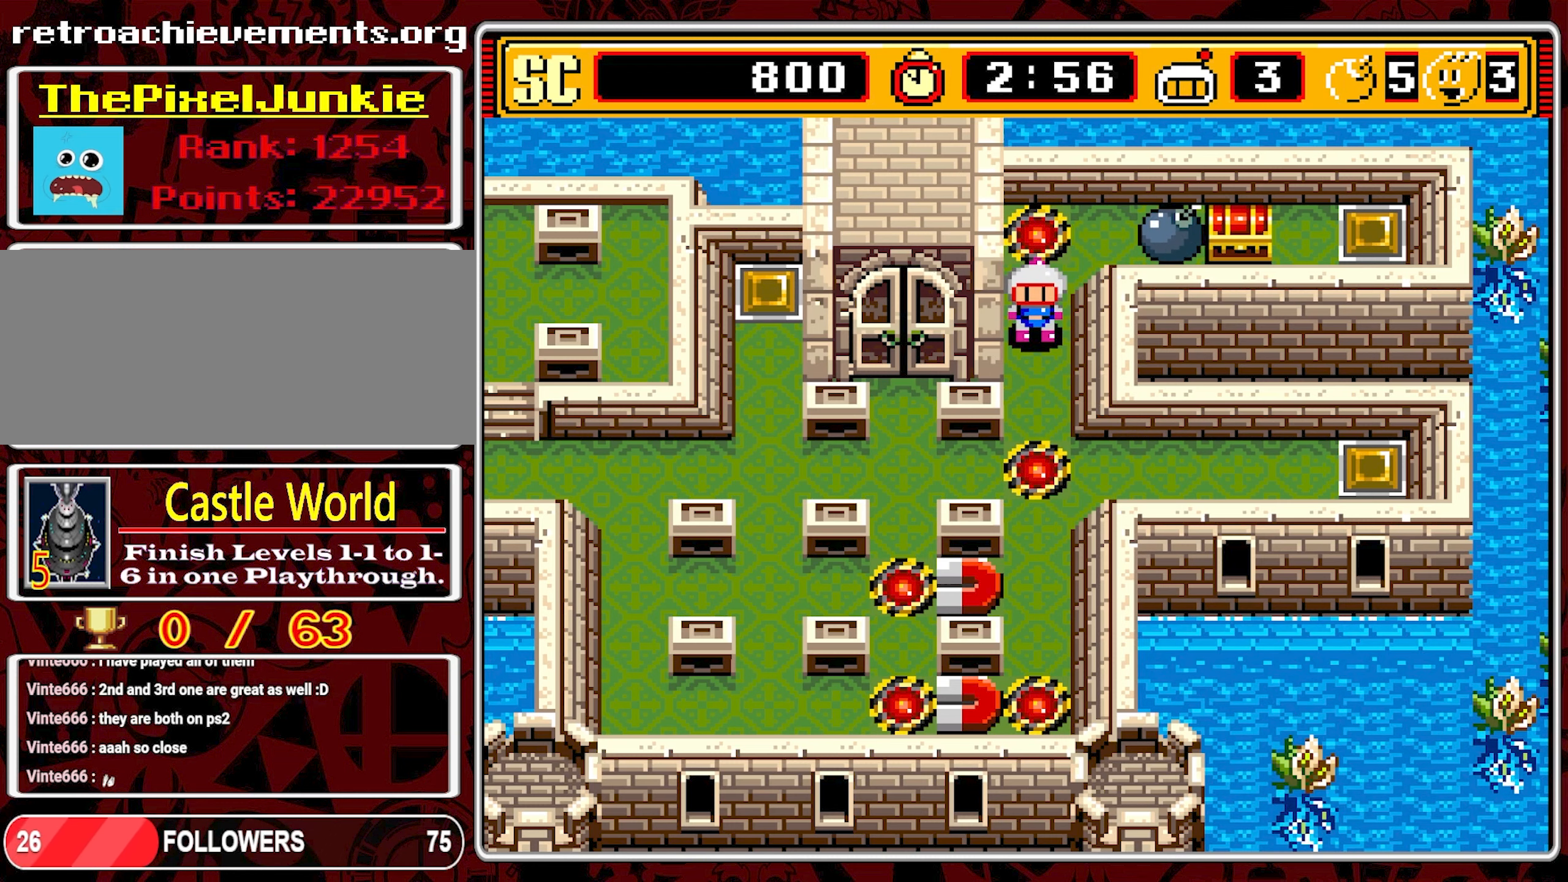
{"buttons": [], "events": []}
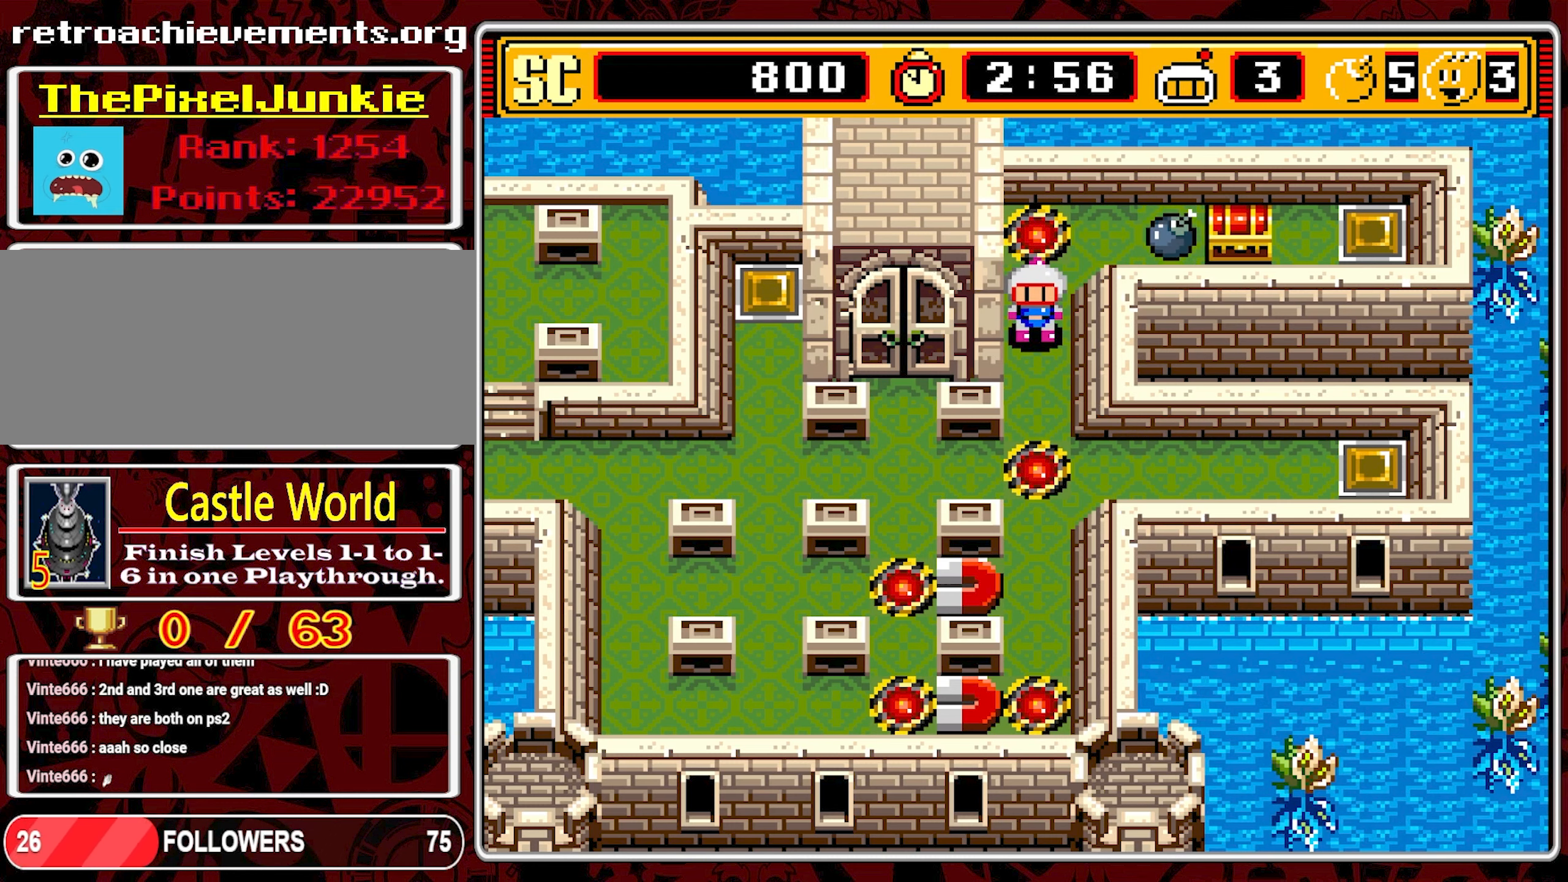
{"buttons": [], "events": []}
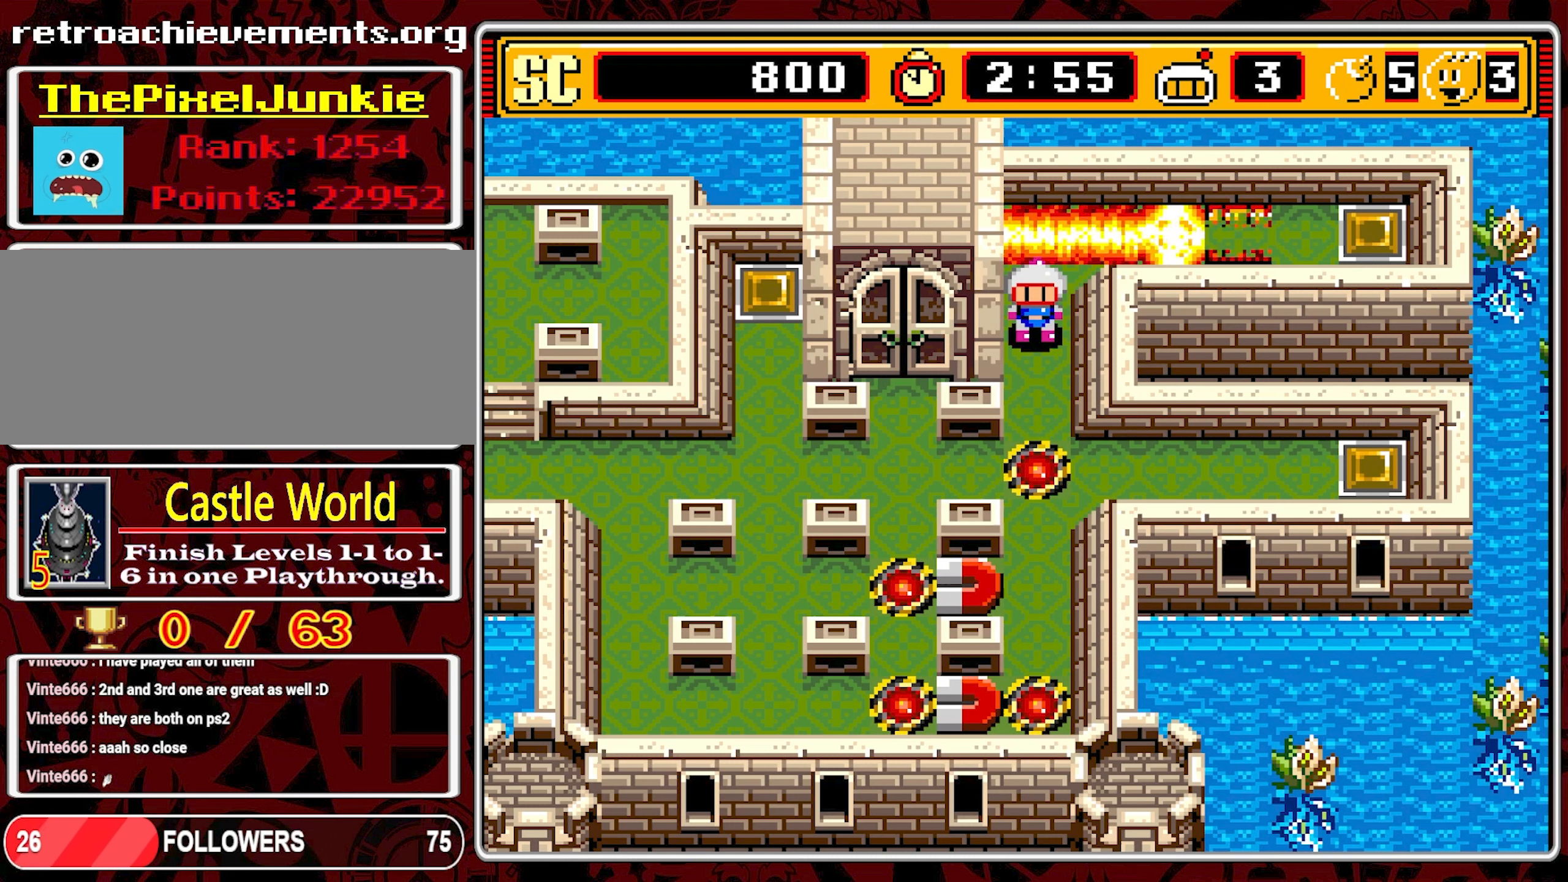
{"buttons": ["DPAD_UP"], "events": [[350, "DPAD_UP", "down"]]}
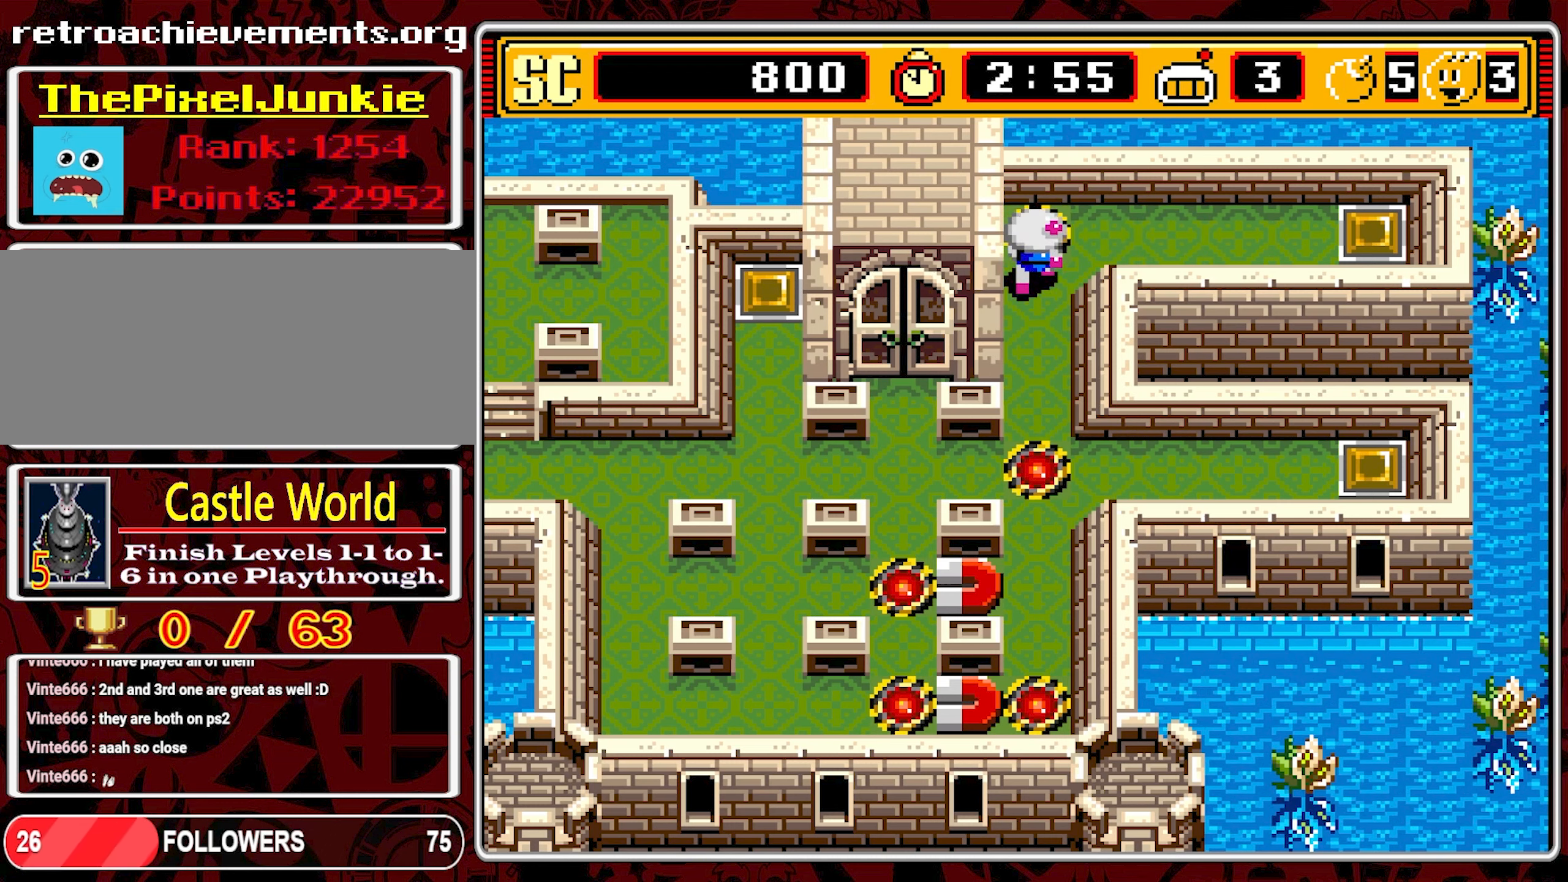
{"buttons": ["A"], "events": [[100, "DPAD_RIGHT", "down"], [100, "DPAD_UP", "up"], [500, "A", "down"], [500, "DPAD_RIGHT", "up"]]}
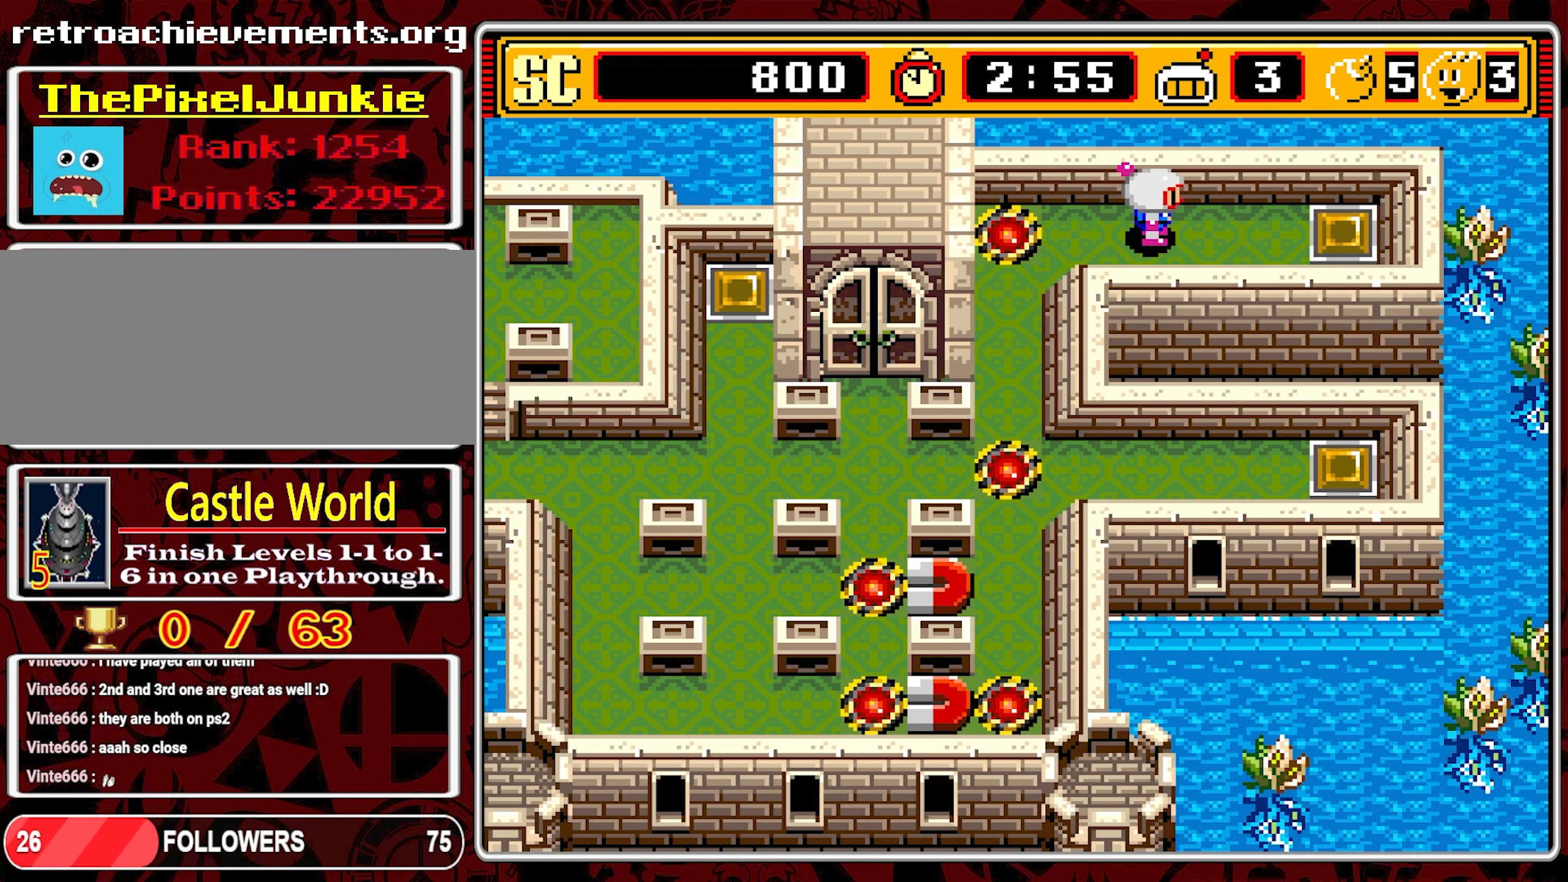
{"buttons": ["DPAD_DOWN"], "events": [[67, "DPAD_LEFT", "down"], [117, "A", "up"], [350, "DPAD_DOWN", "down"], [367, "DPAD_LEFT", "up"]]}
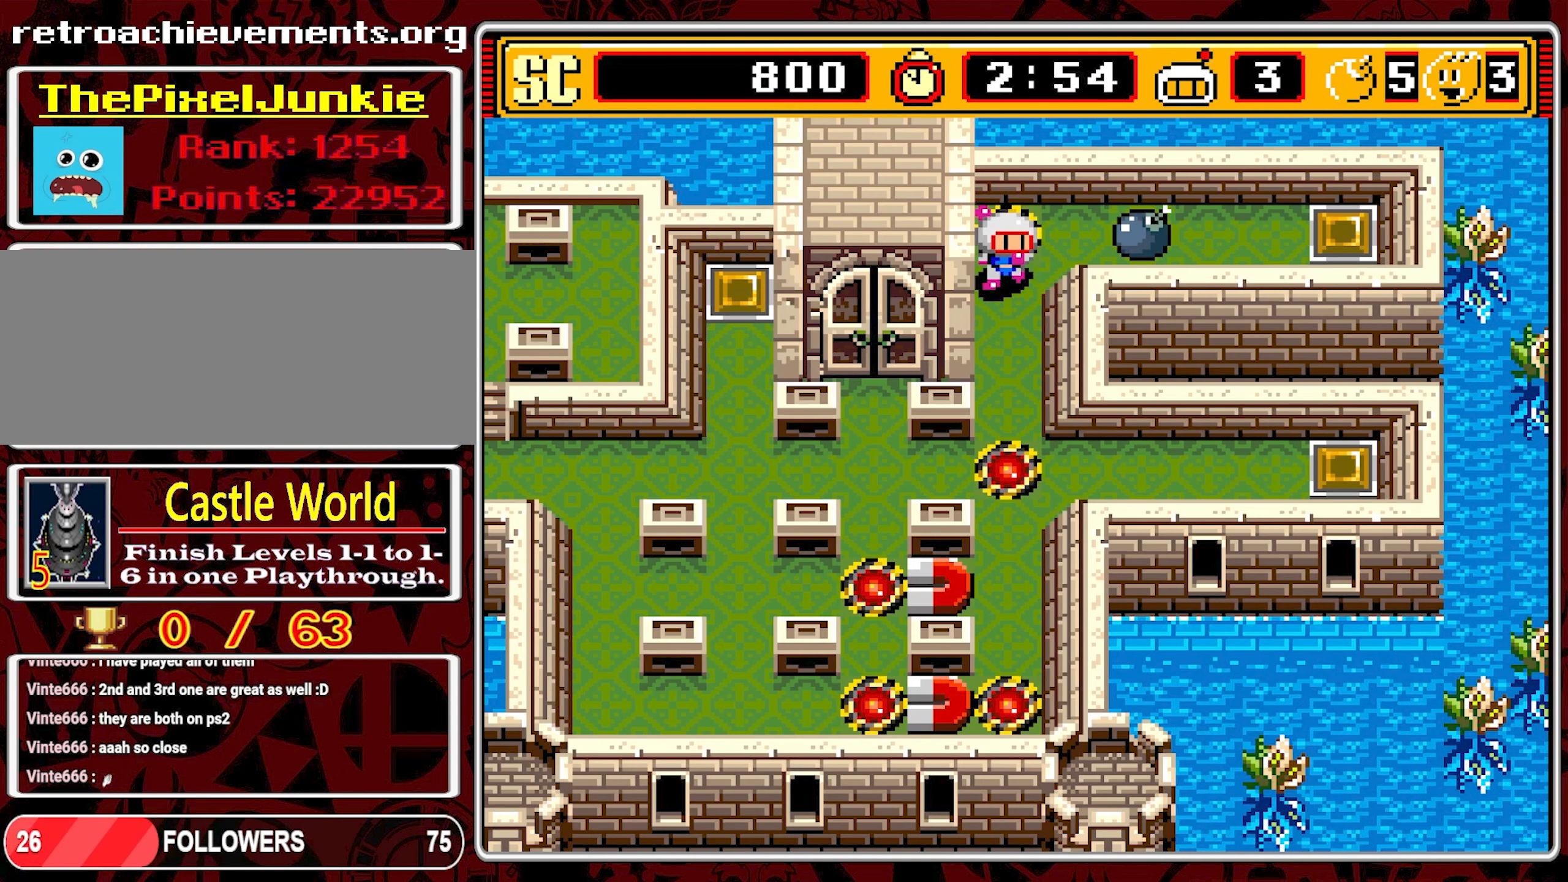
{"buttons": ["DPAD_DOWN"], "events": []}
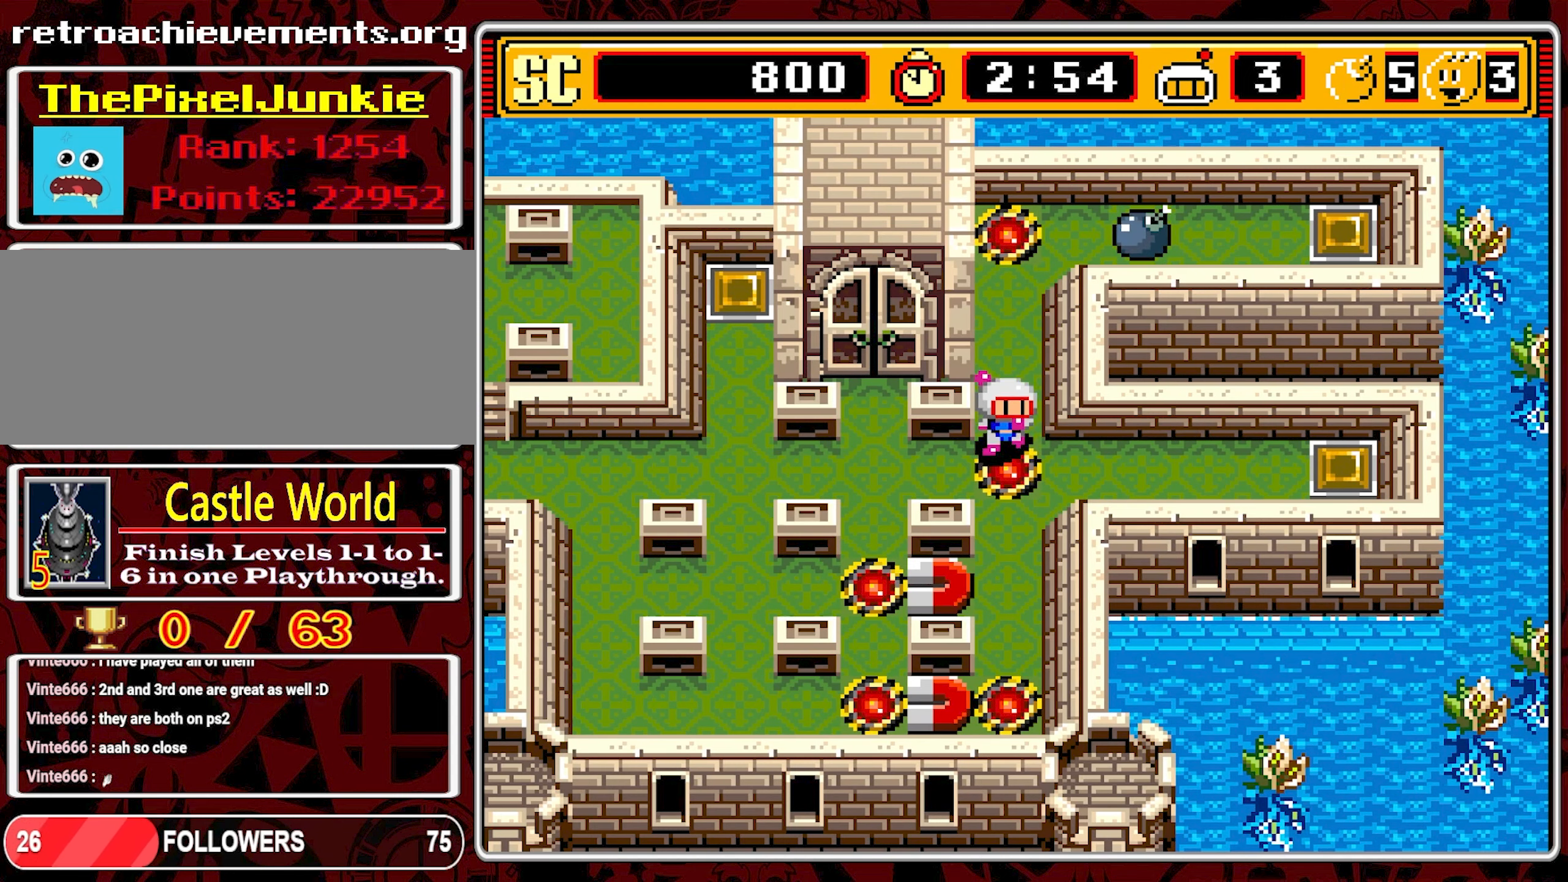
{"buttons": ["DPAD_UP"], "events": [[50, "A", "down"], [167, "A", "up"], [434, "DPAD_DOWN", "up"], [467, "DPAD_UP", "down"]]}
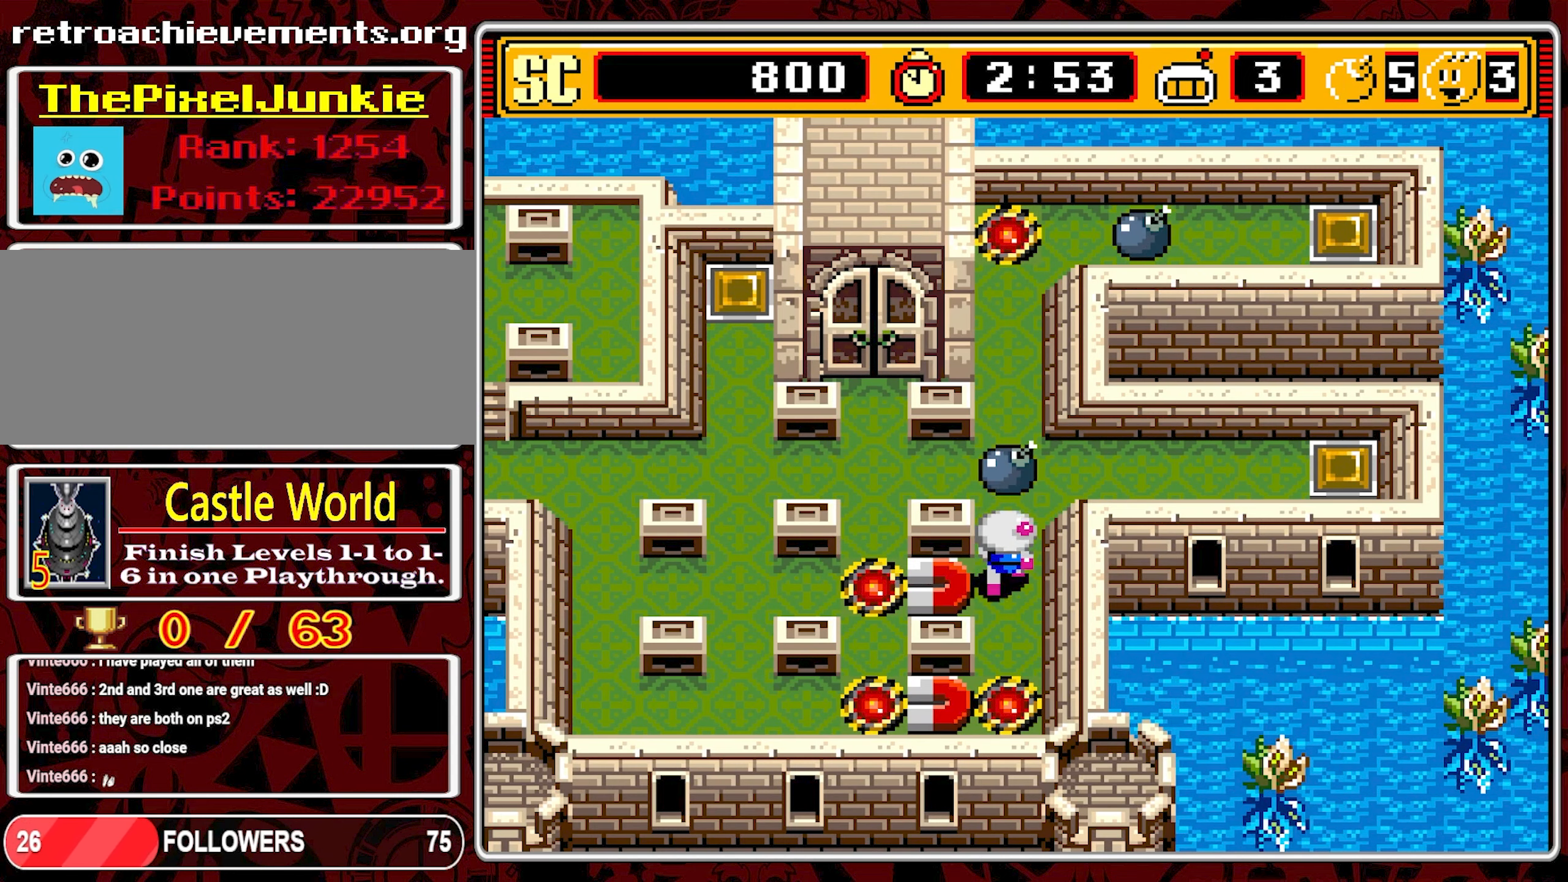
{"buttons": ["DPAD_LEFT"], "events": [[334, "DPAD_LEFT", "down"], [367, "DPAD_UP", "up"]]}
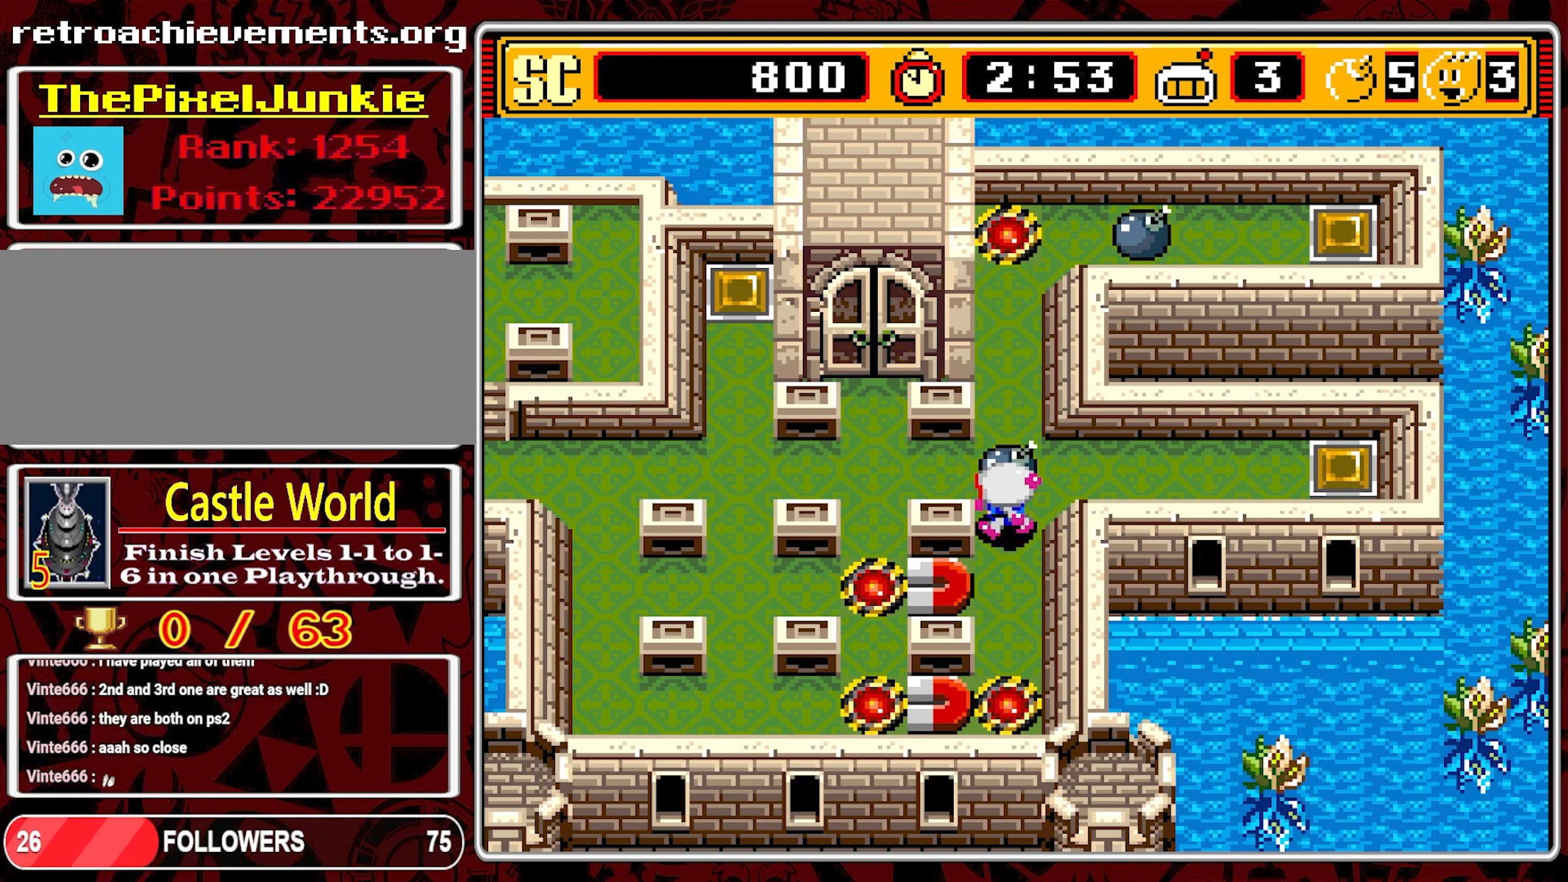
{"buttons": ["DPAD_DOWN"], "events": [[50, "DPAD_DOWN", "down"], [50, "DPAD_LEFT", "up"]]}
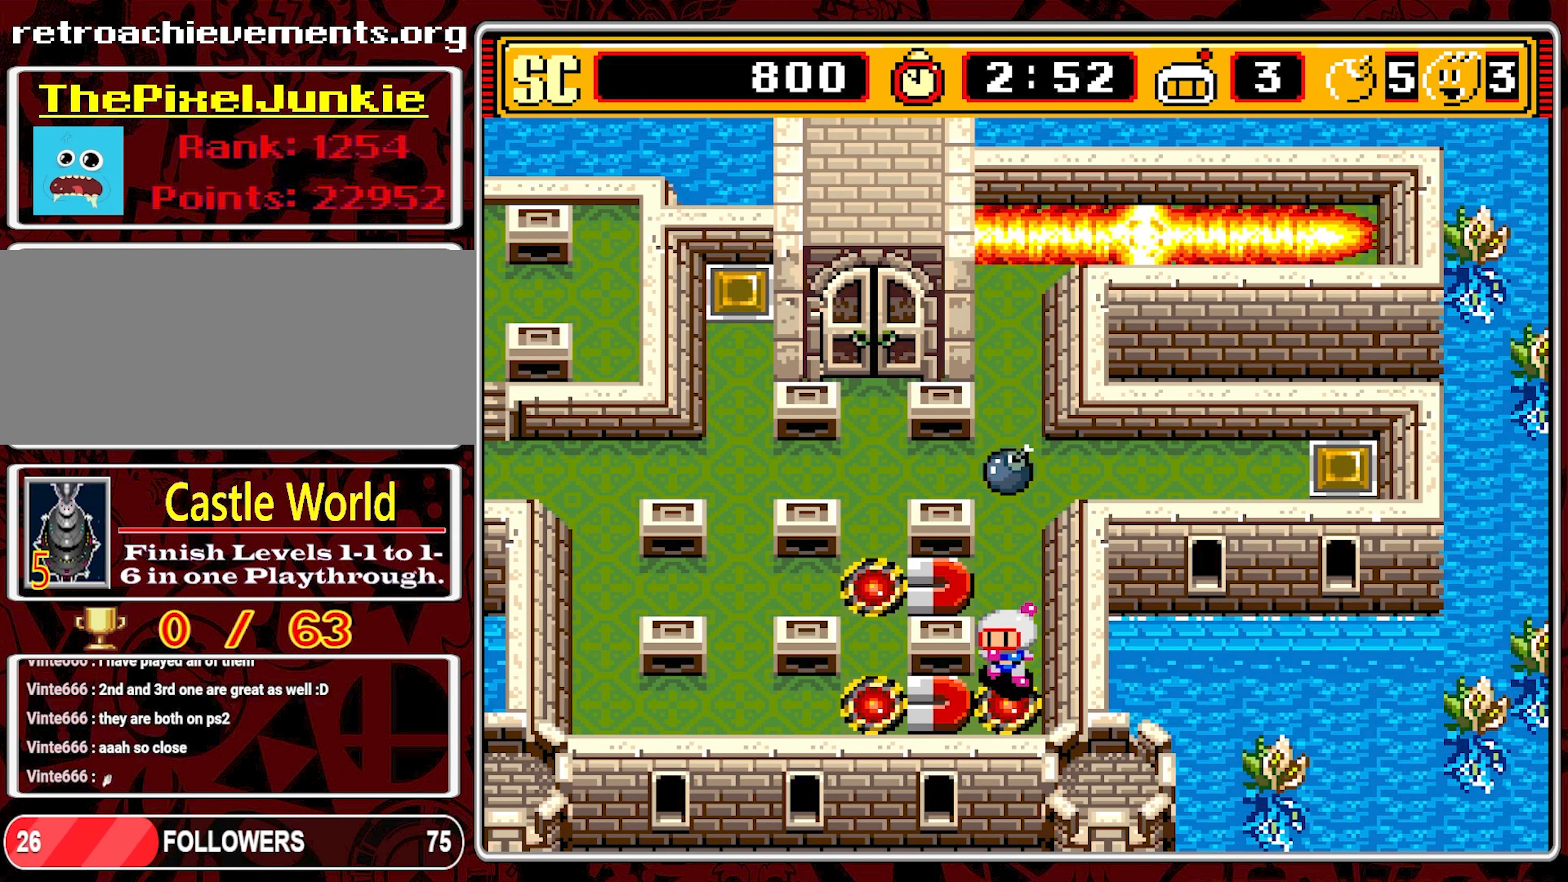
{"buttons": ["DPAD_LEFT"], "events": [[184, "DPAD_LEFT", "down"], [217, "DPAD_DOWN", "up"]]}
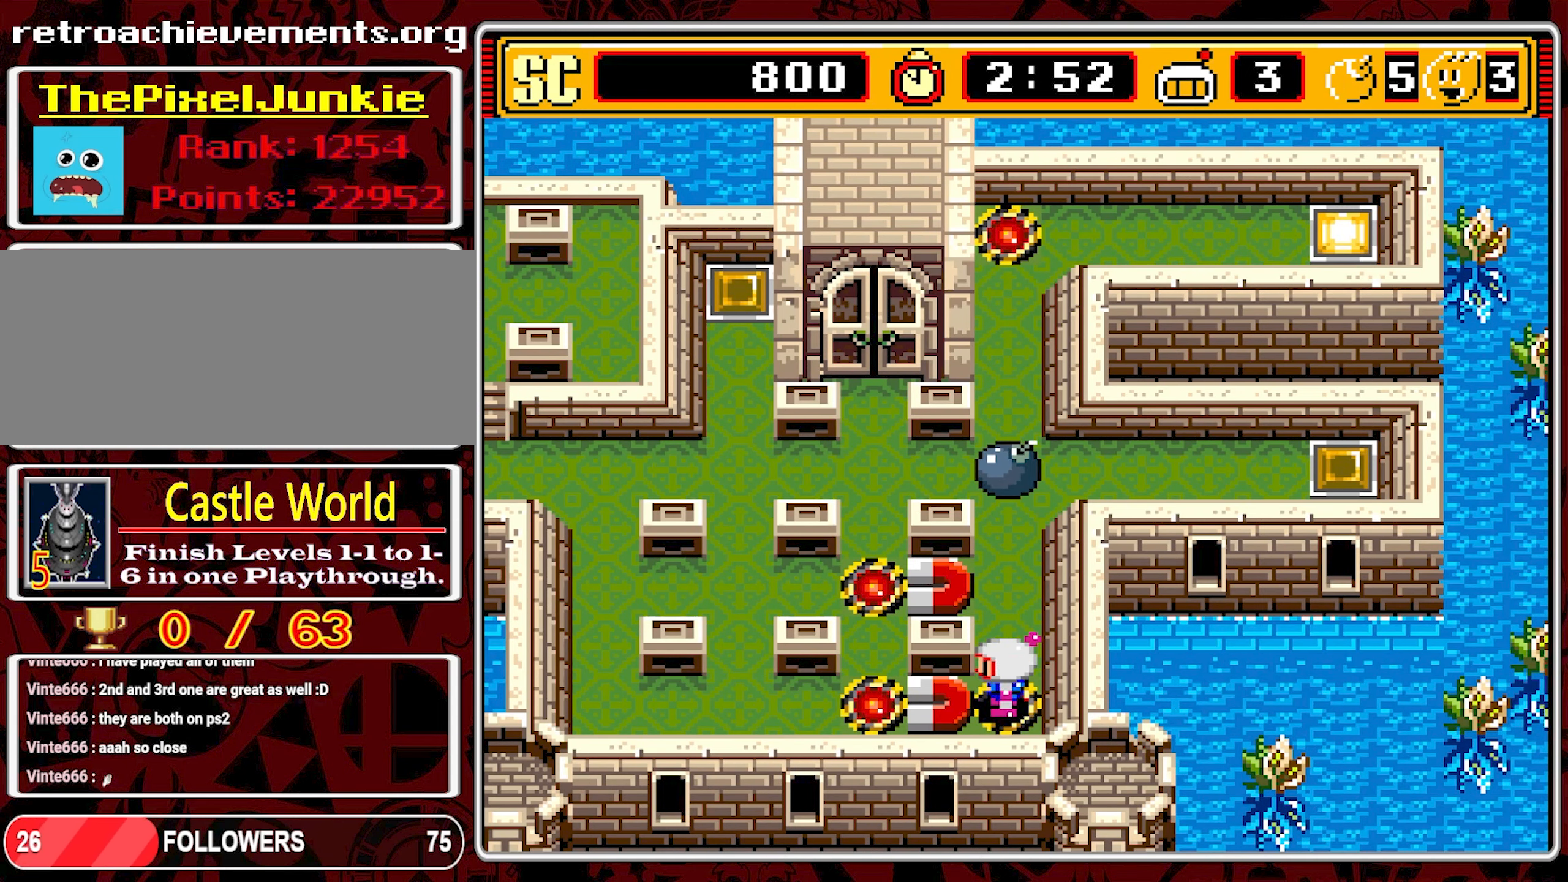
{"buttons": ["DPAD_LEFT"], "events": []}
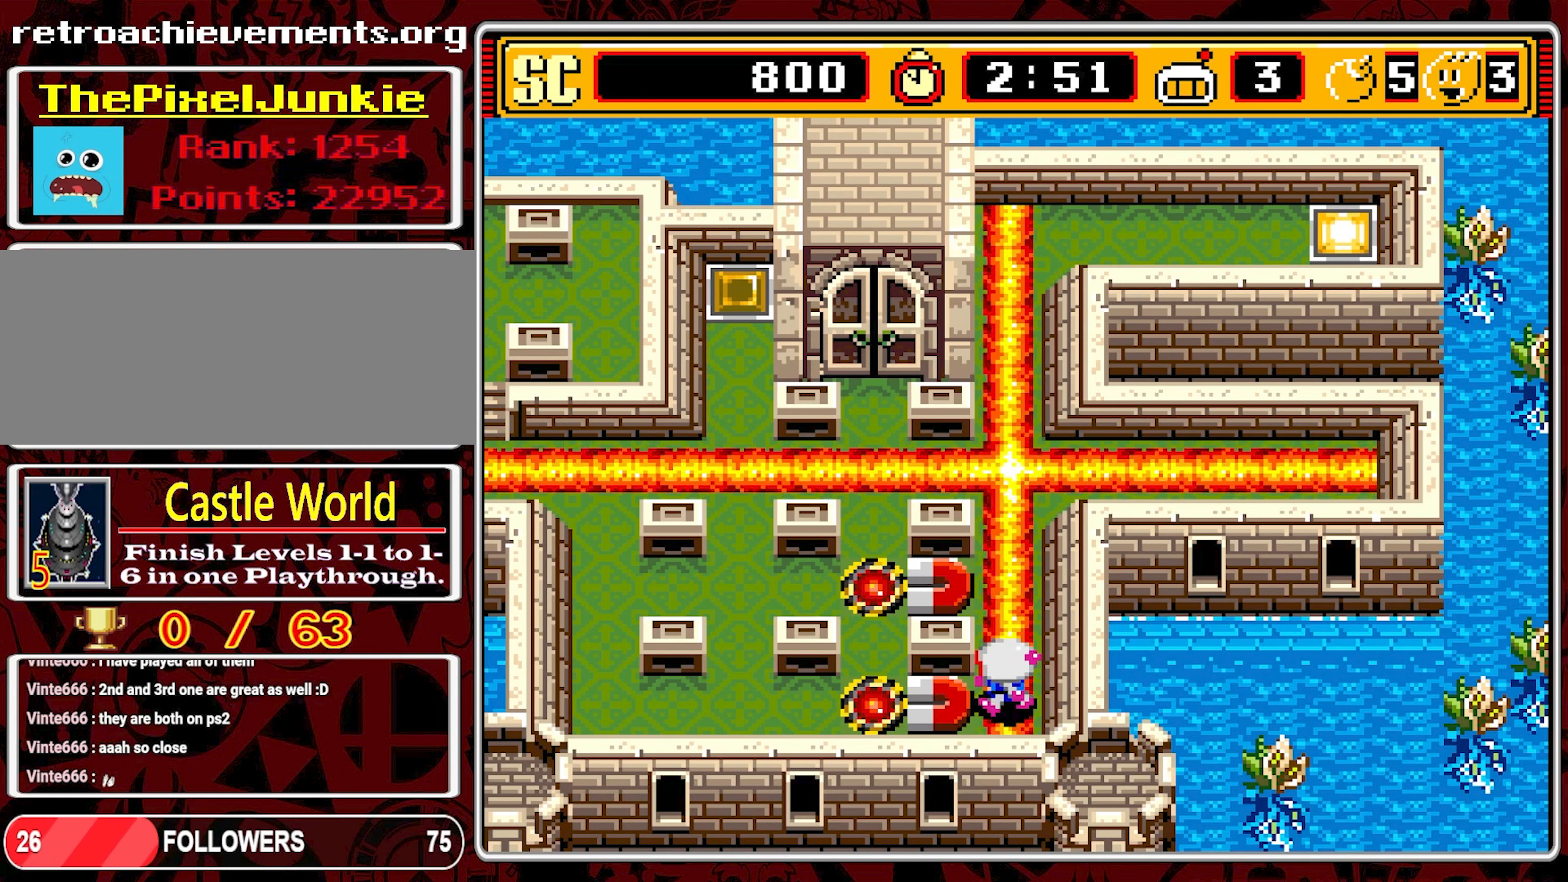
{"buttons": ["DPAD_LEFT"], "events": []}
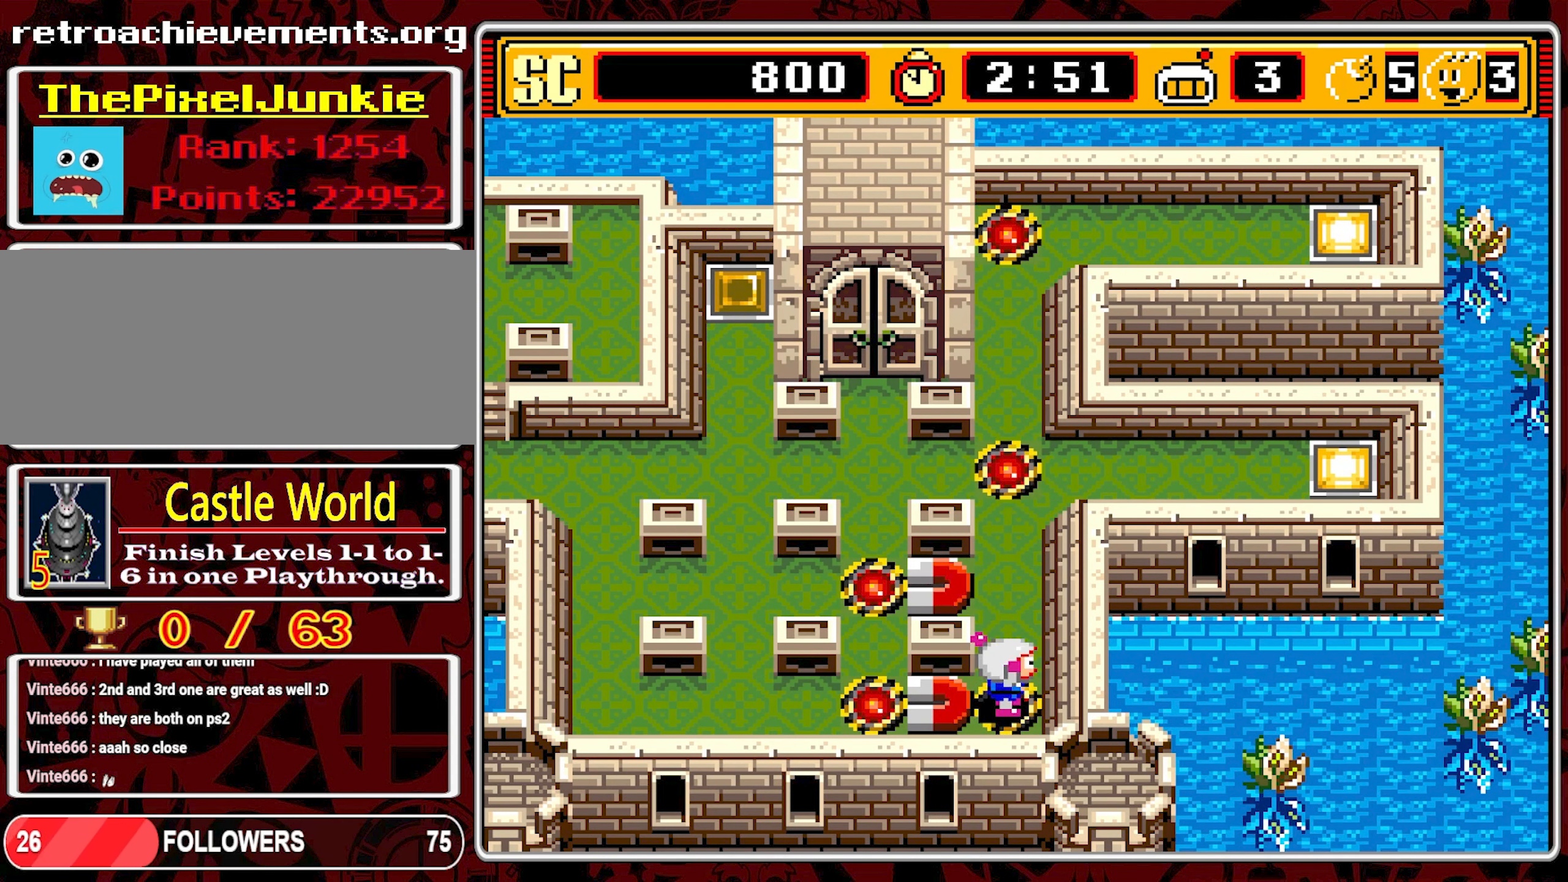
{"buttons": [], "events": [[134, "DPAD_LEFT", "up"]]}
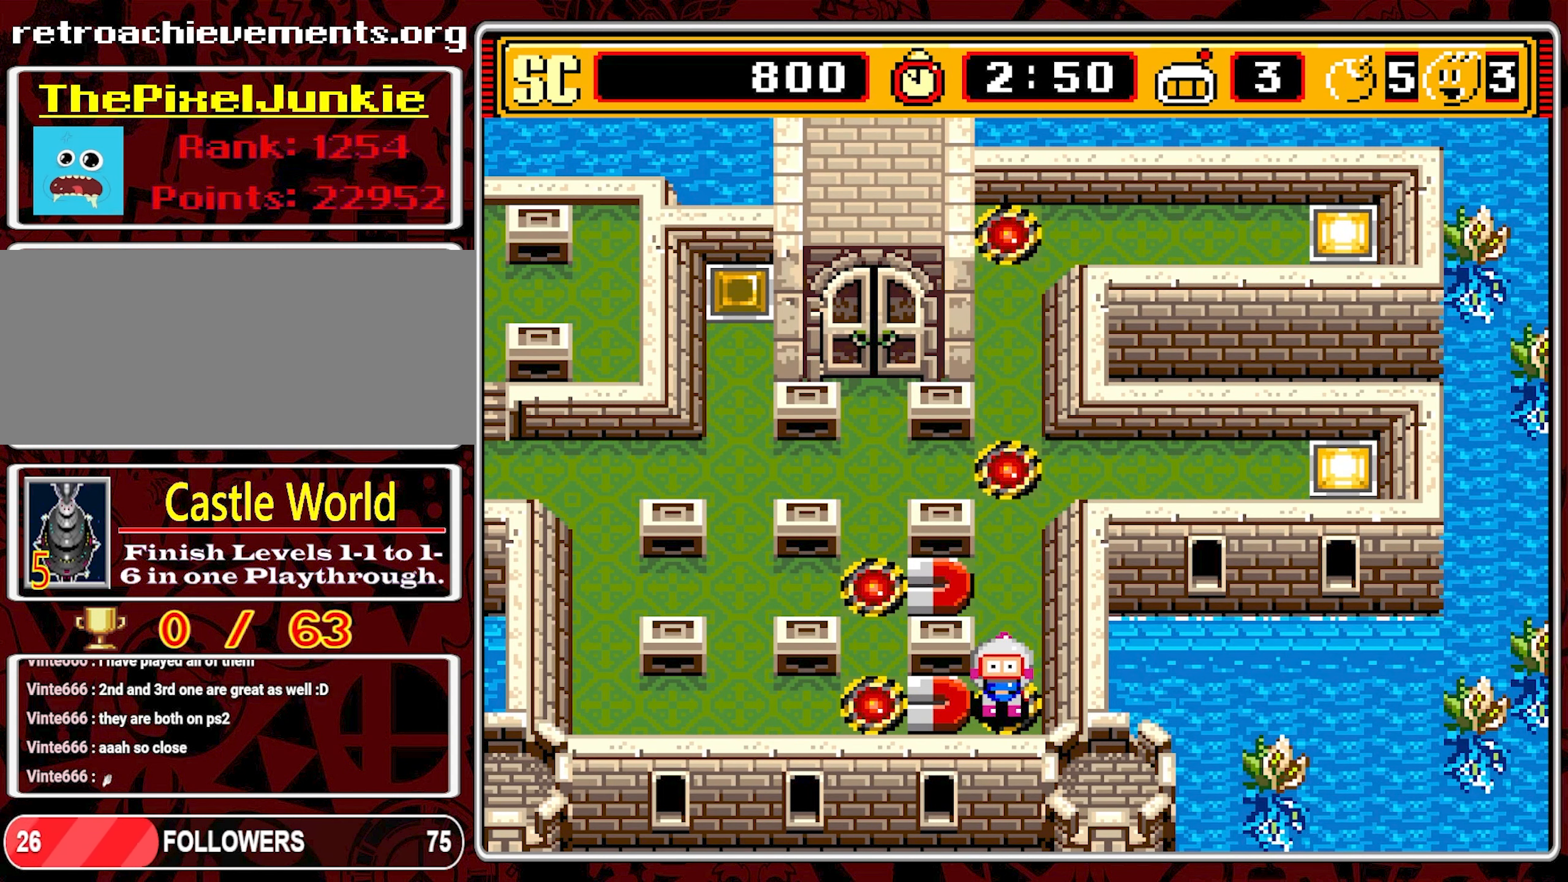
{"buttons": [], "events": []}
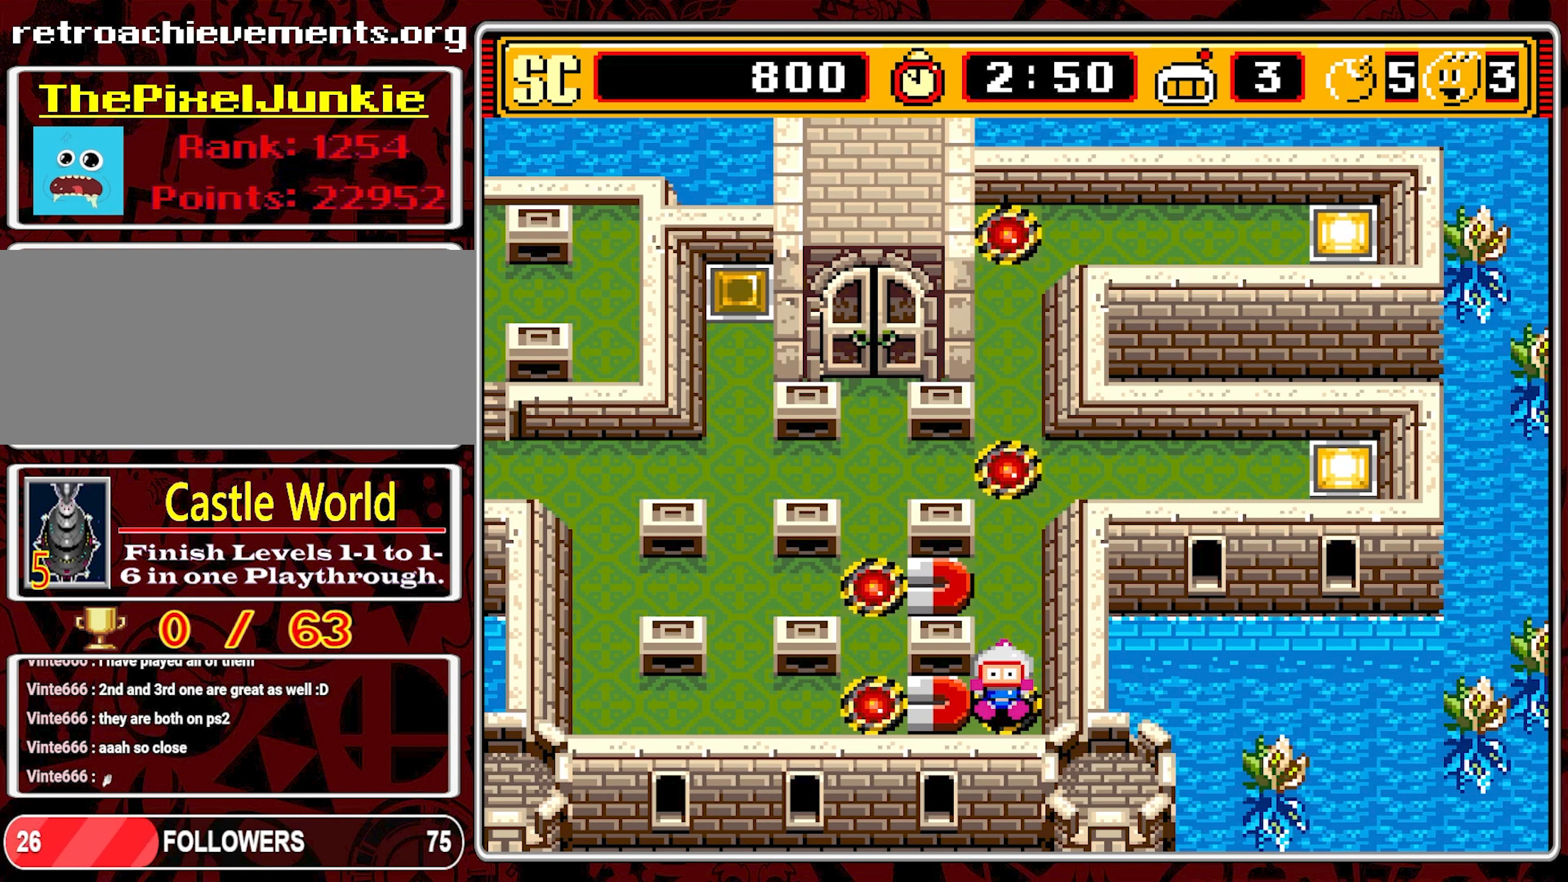
{"buttons": [], "events": []}
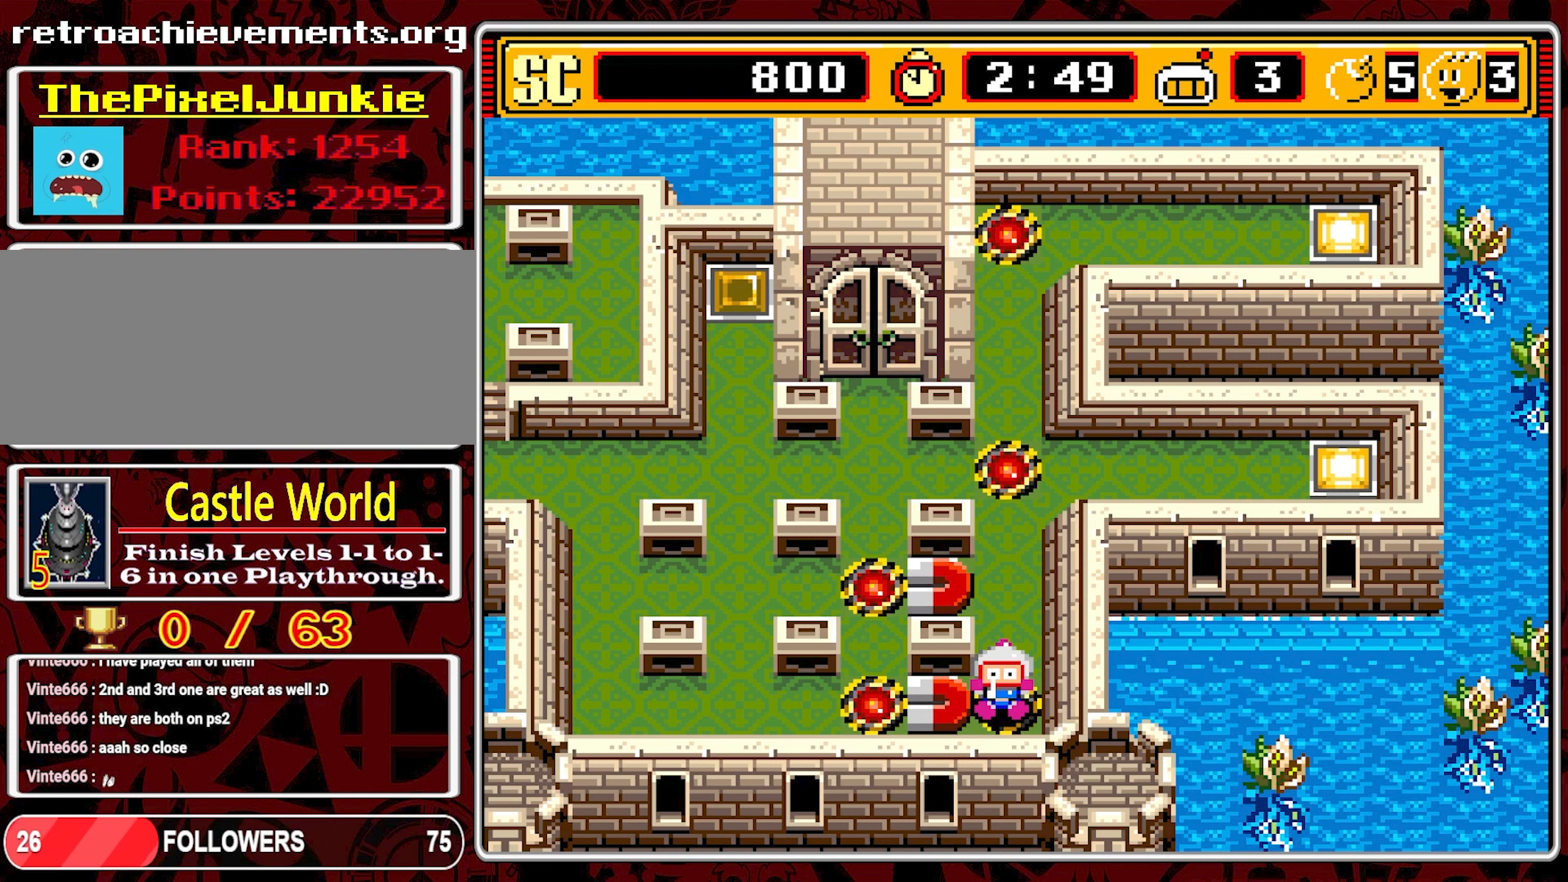
{"buttons": [], "events": []}
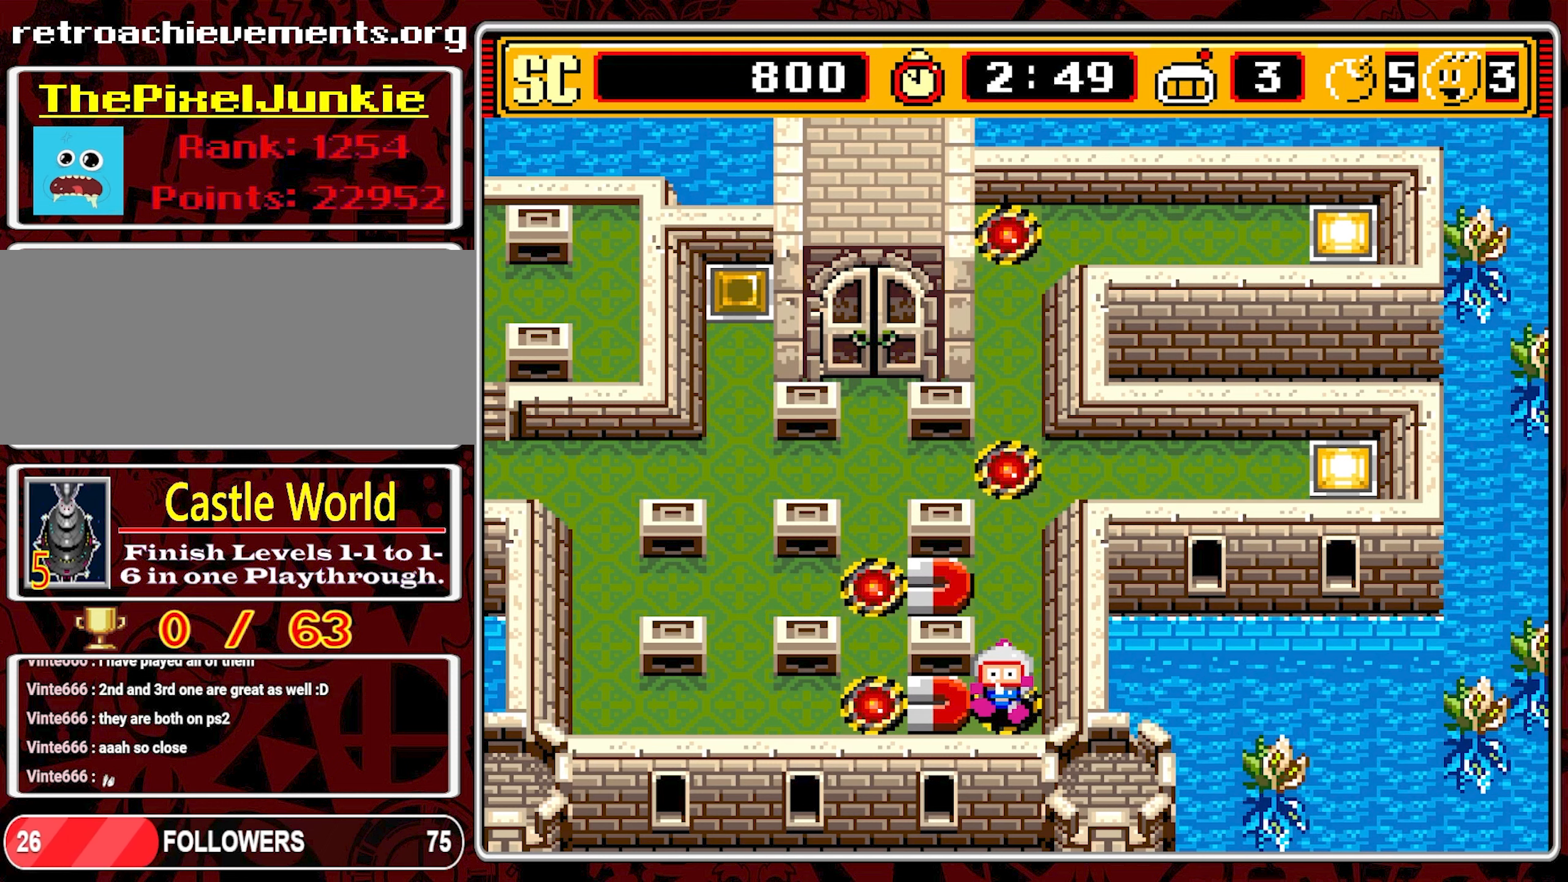
{"buttons": [], "events": []}